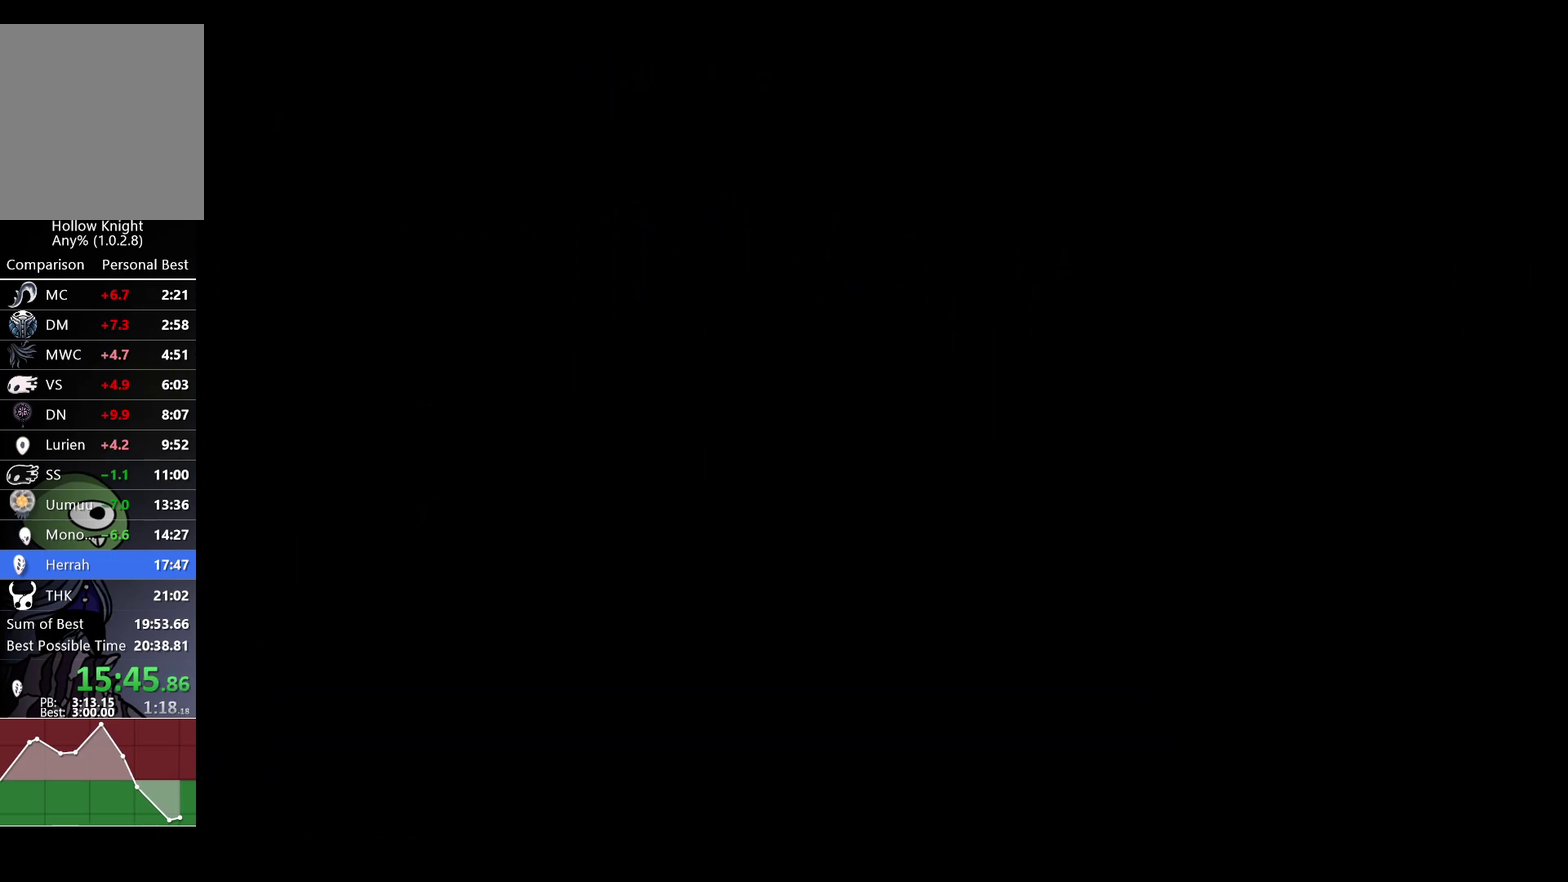
Gameplay with a controller (Xbox layout); each line is a JSON object with the inputs held at the frame after it. "events" lists button and stick changes between this image and that frame as [ms after this image, input, new state], when the widget could be followed in between.
{"buttons": [], "left_stick": "left", "right_stick": "center"}
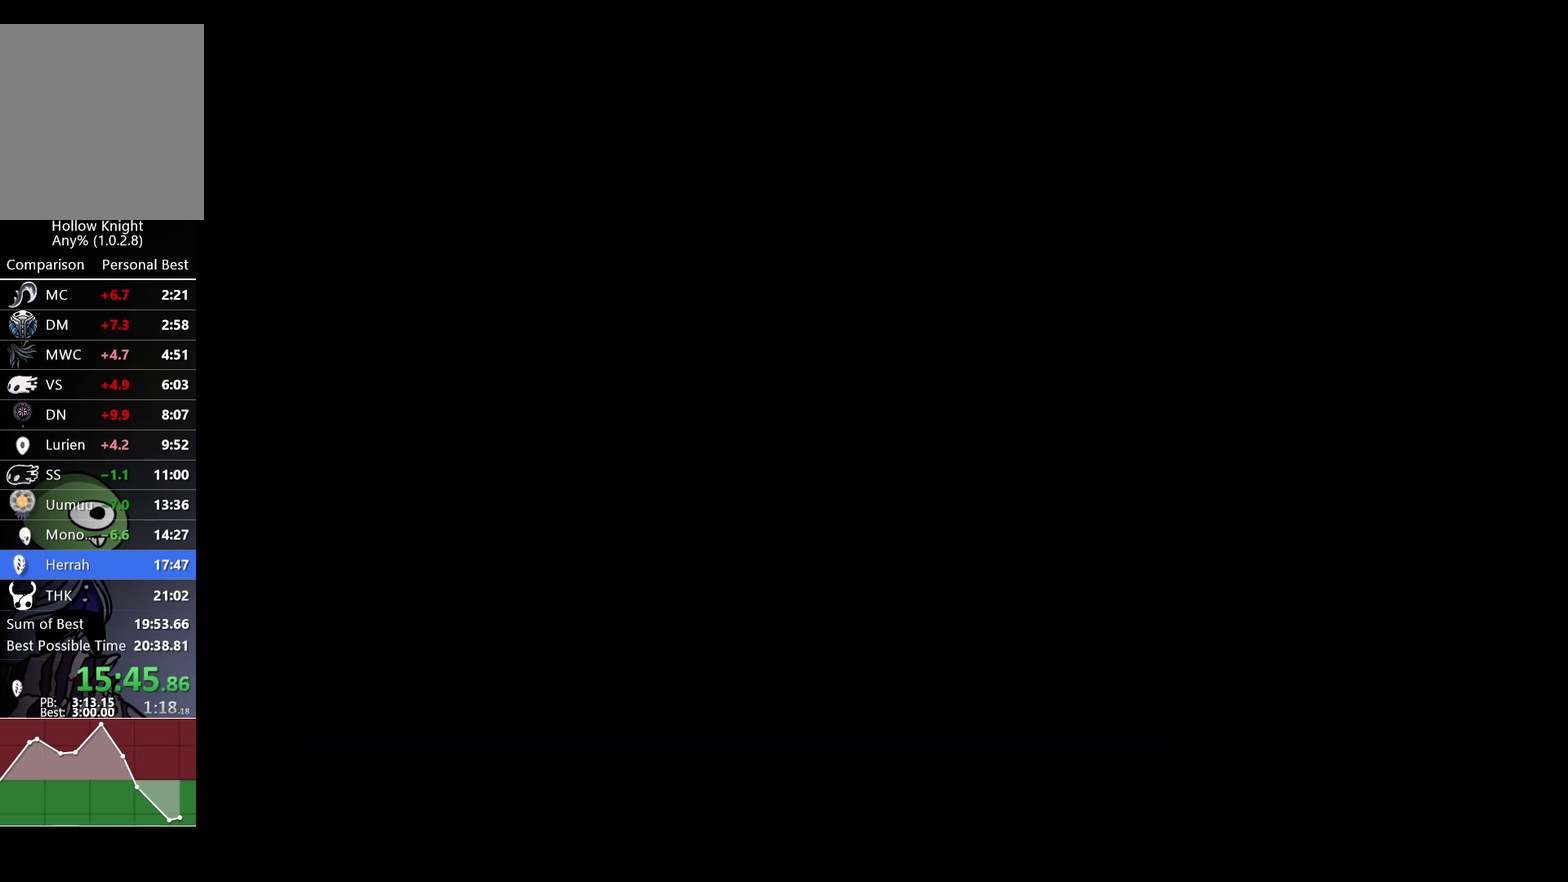
{"buttons": [], "left_stick": "left", "right_stick": "center", "events": []}
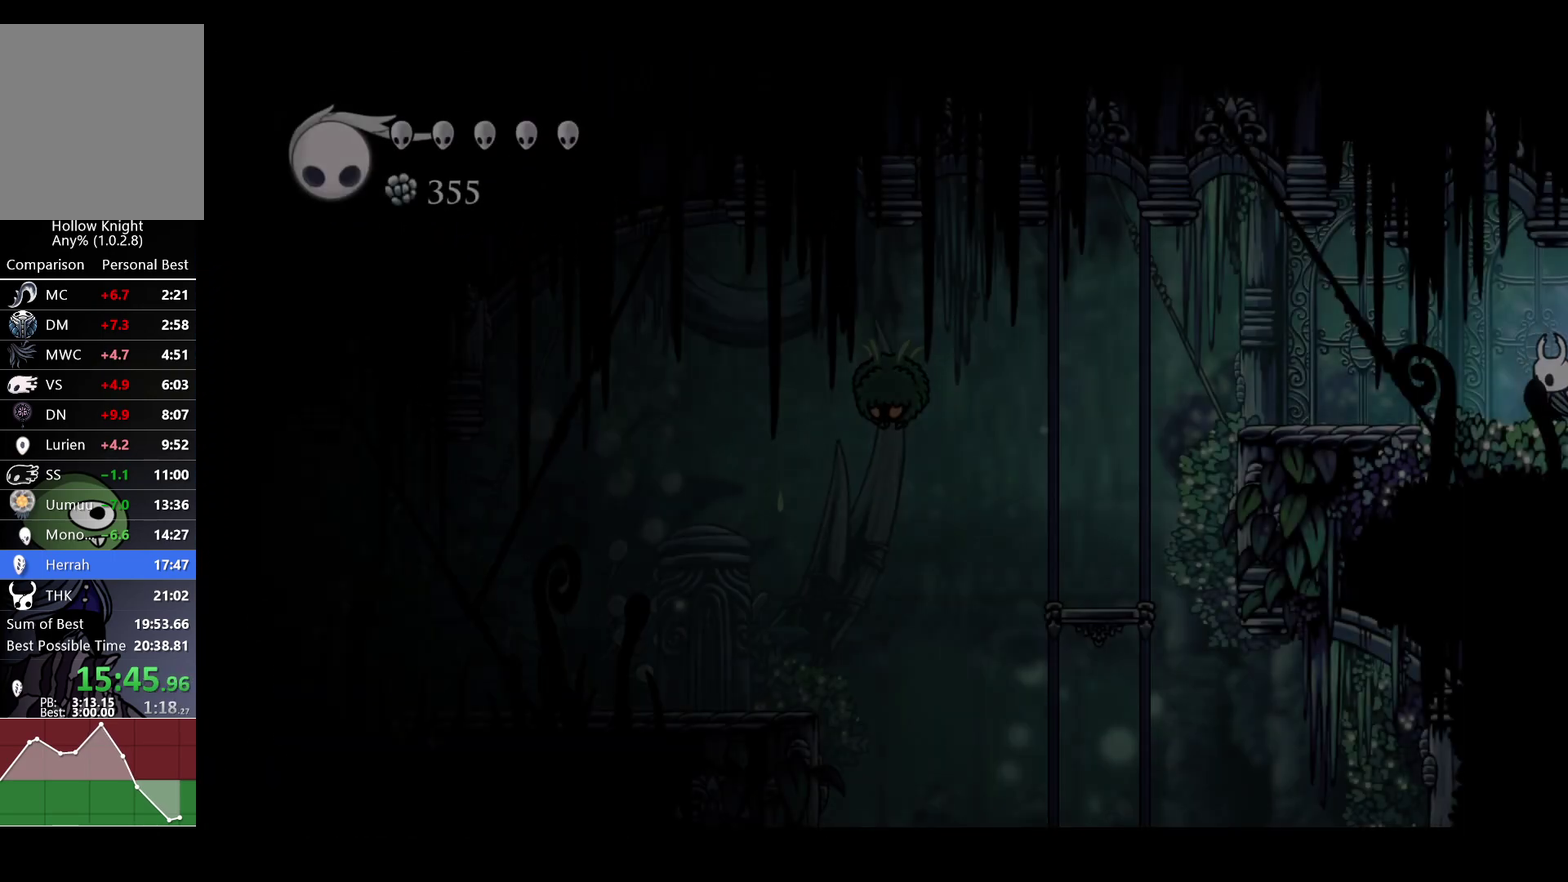
{"buttons": ["R2"], "left_stick": "left", "right_stick": "center", "events": [[367, "R2", "down"]]}
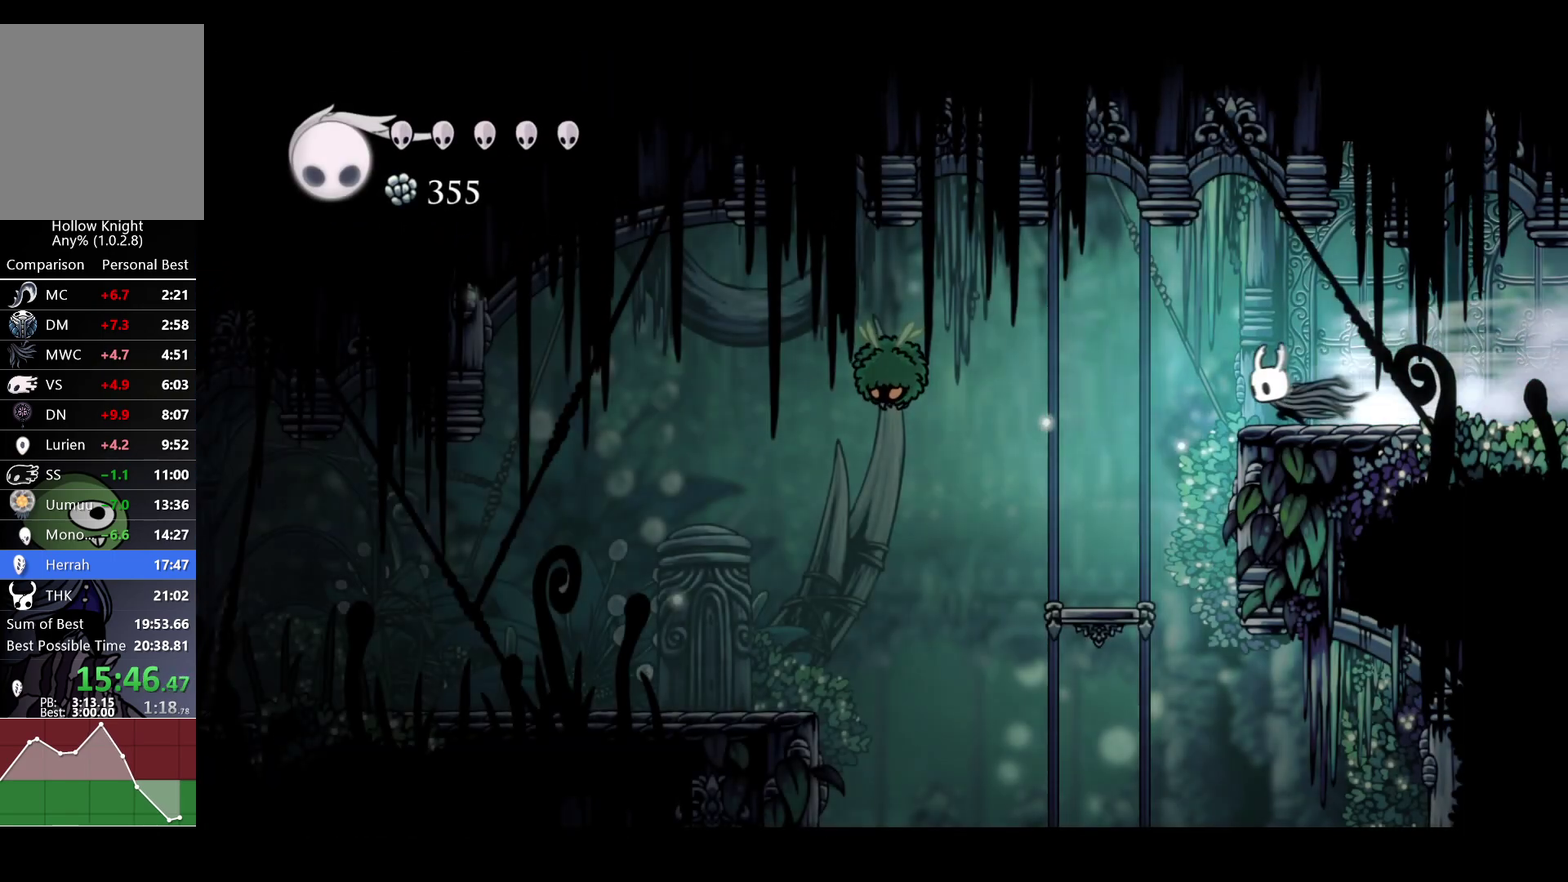
{"buttons": [], "left_stick": "left", "right_stick": "center", "events": [[17, "R2", "up"]]}
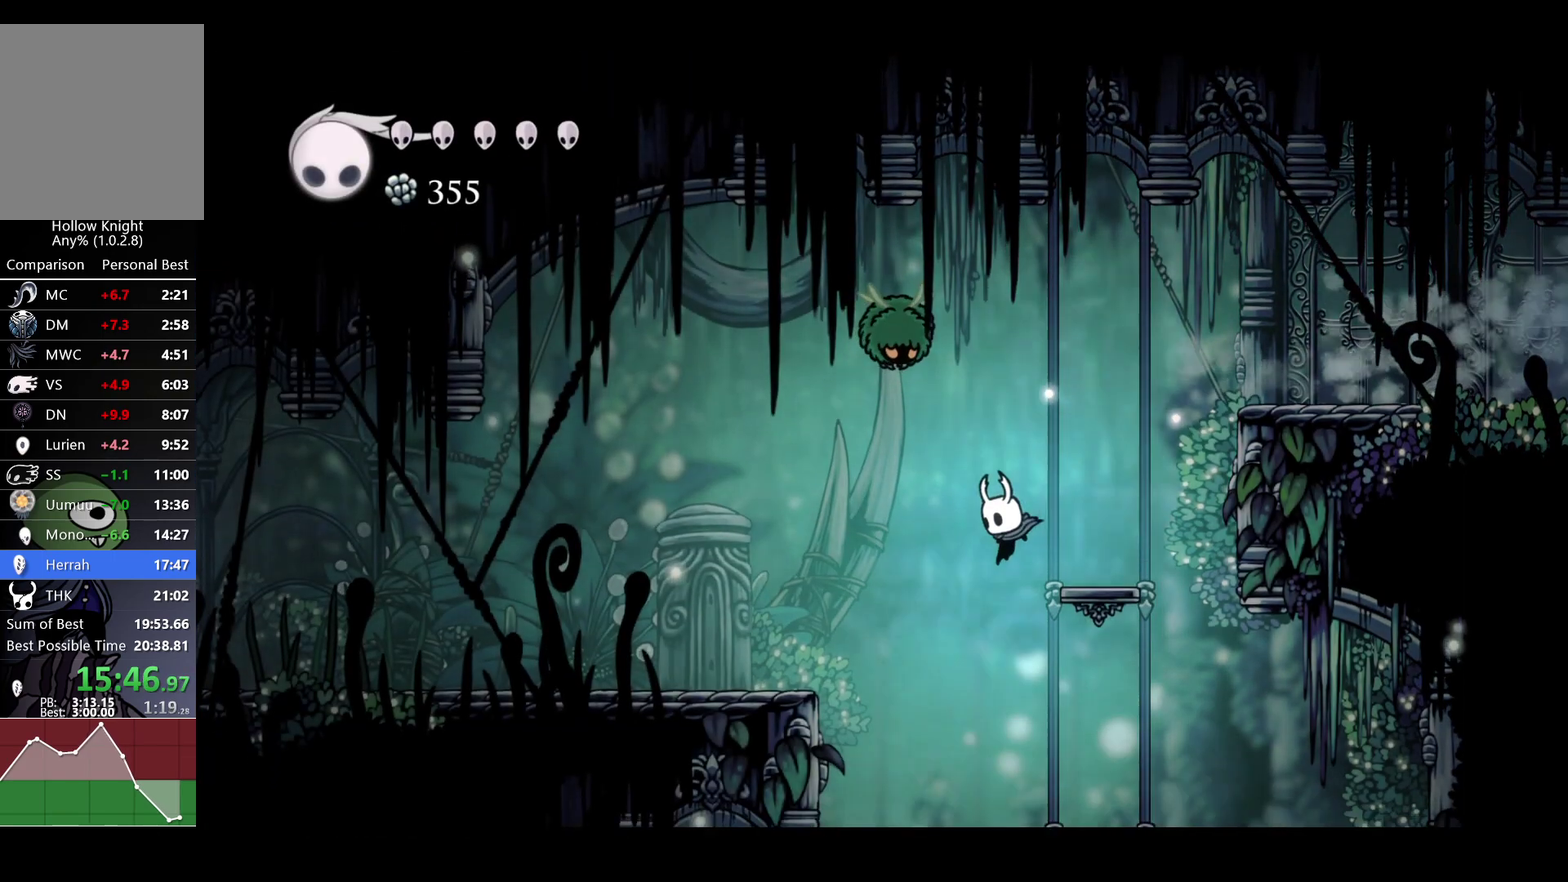
{"buttons": [], "left_stick": "center", "right_stick": "center", "events": [[100, "left_stick", "center"], [200, "left_stick", "left"], [483, "left_stick", "center"]]}
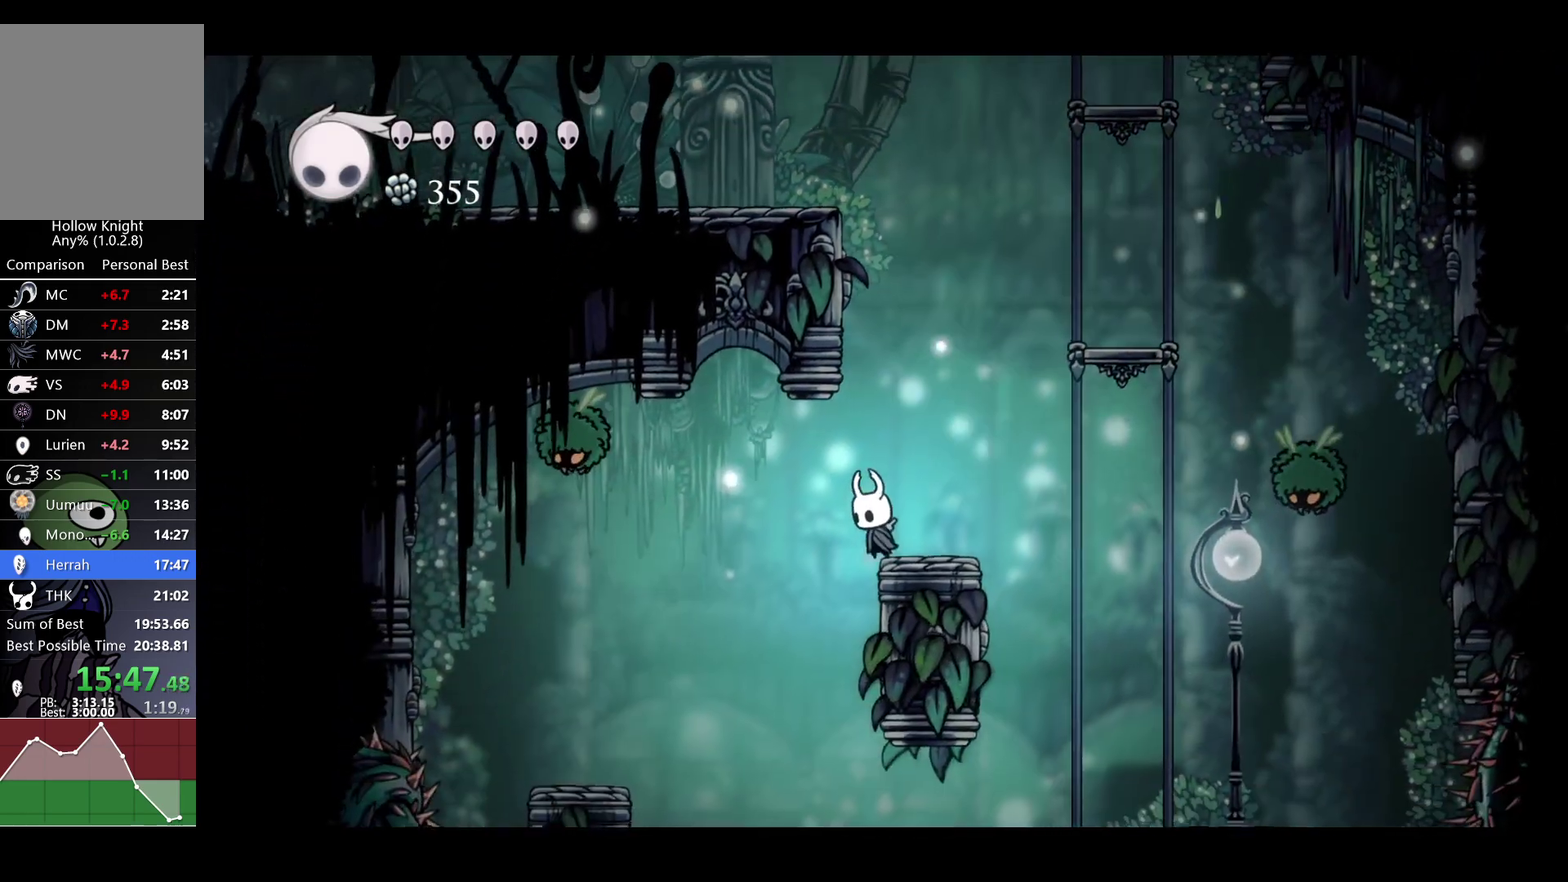
{"buttons": [], "left_stick": "center", "right_stick": "center", "events": [[150, "left_stick", "left"], [250, "left_stick", "center"]]}
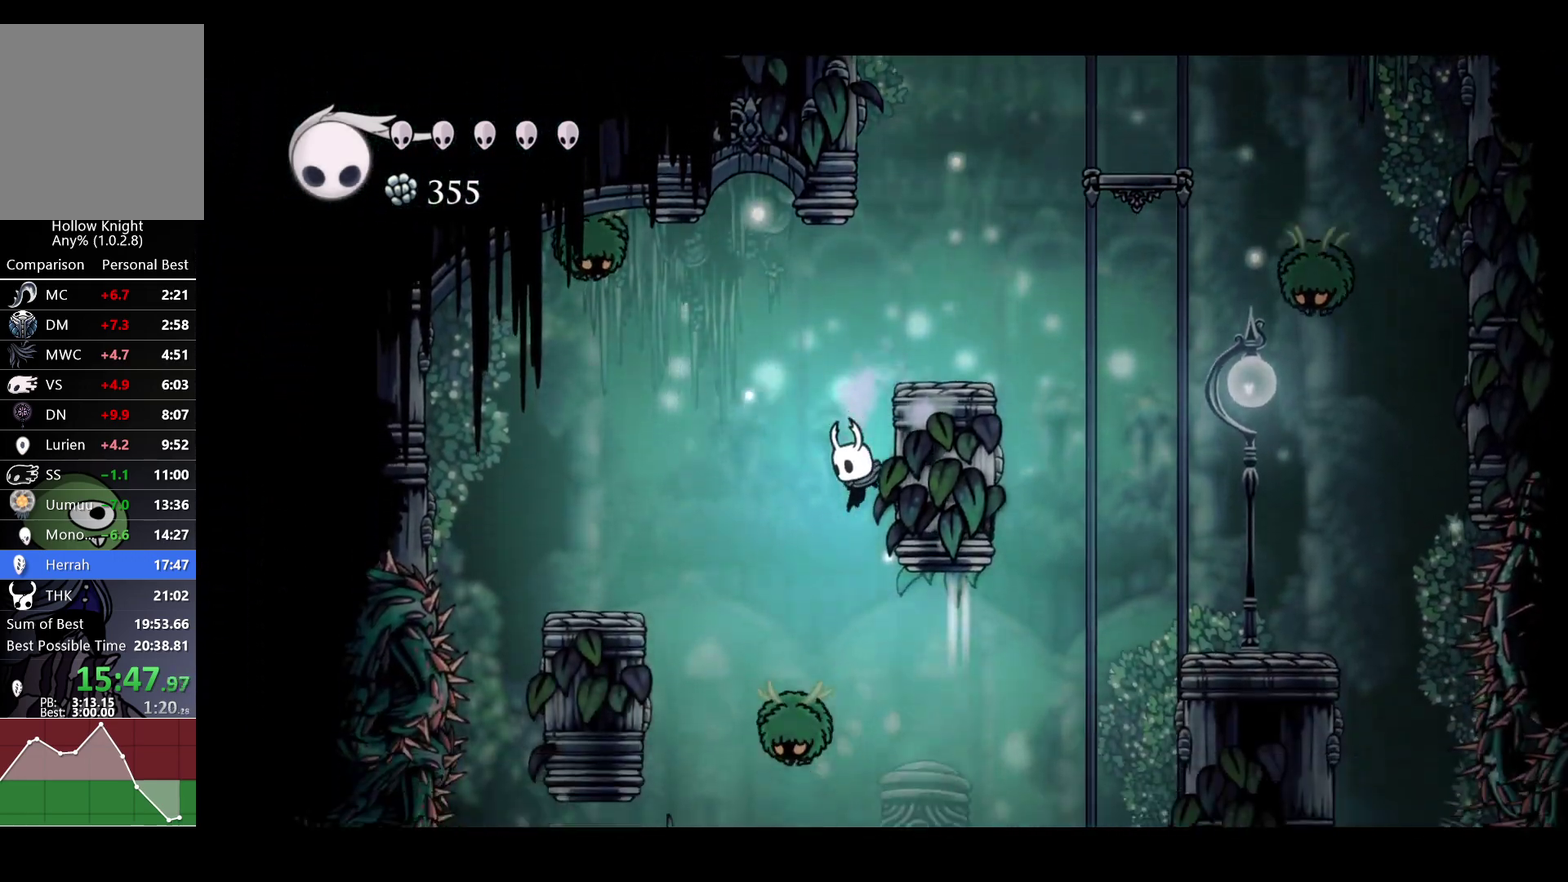
{"buttons": [], "left_stick": "center", "right_stick": "center", "events": [[83, "left_stick", "right"], [150, "left_stick", "center"], [283, "left_stick", "left"], [467, "left_stick", "center"]]}
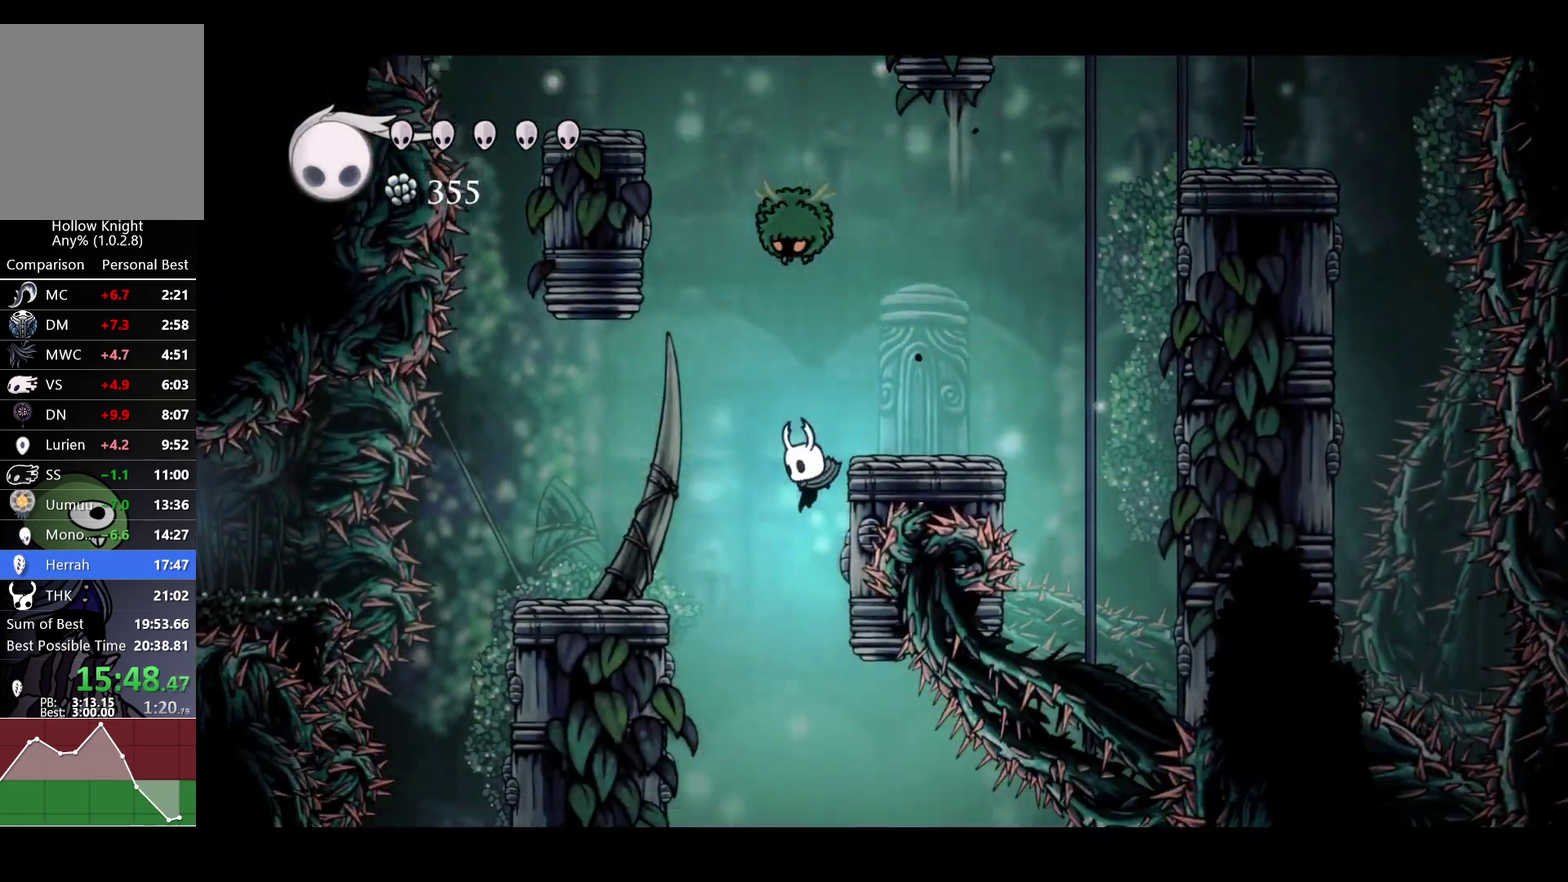
{"buttons": [], "left_stick": "center", "right_stick": "center", "events": [[350, "left_stick", "right"], [417, "left_stick", "center"]]}
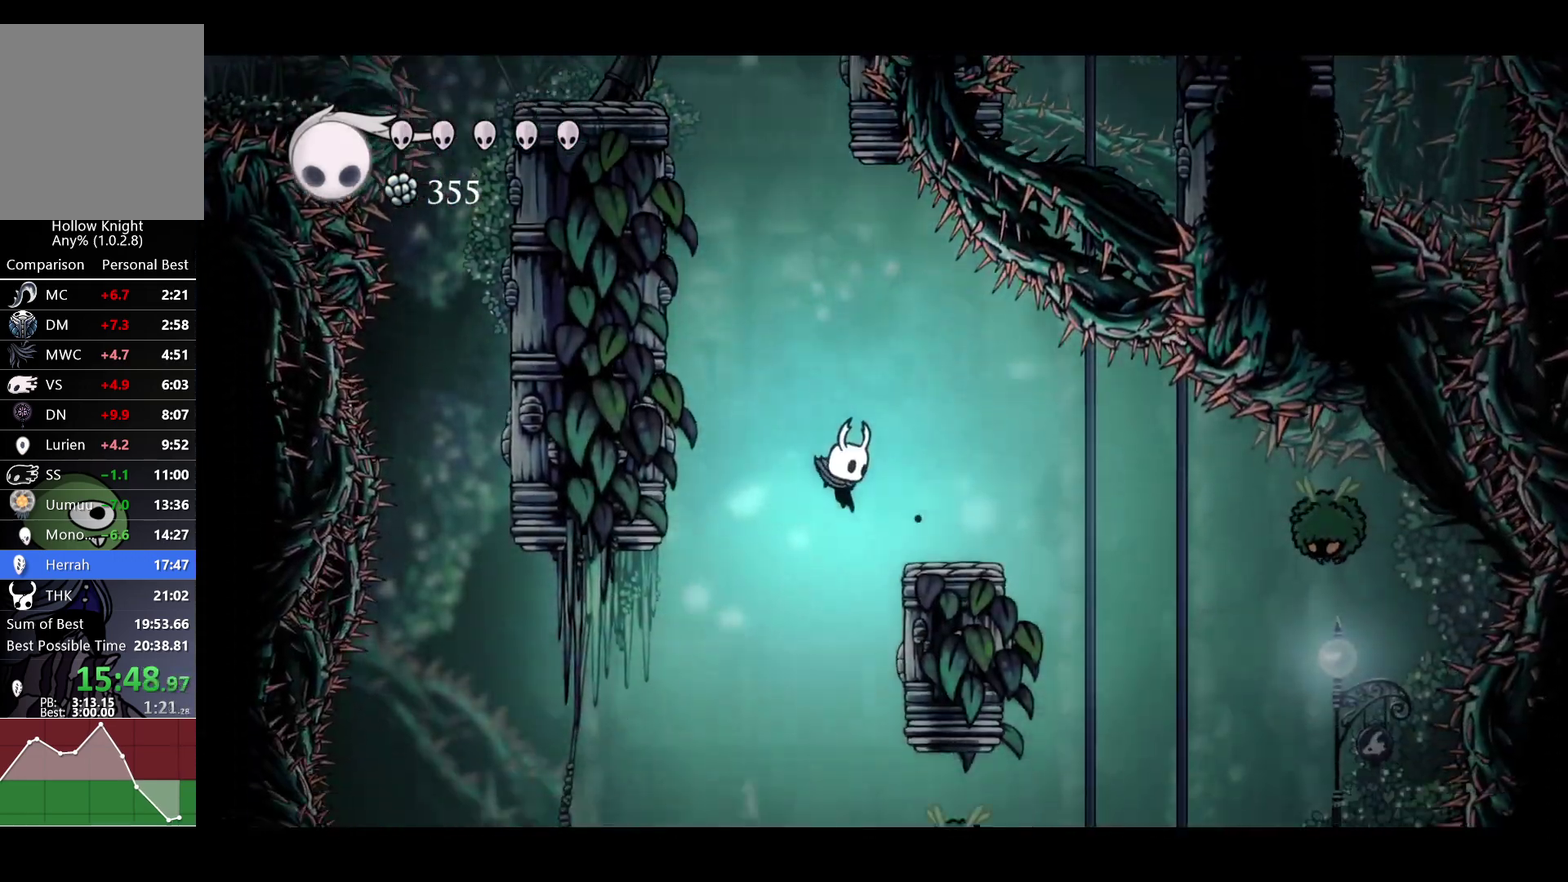
{"buttons": [], "left_stick": "right", "right_stick": "center", "events": [[200, "left_stick", "right"], [300, "left_stick", "center"], [483, "left_stick", "right"]]}
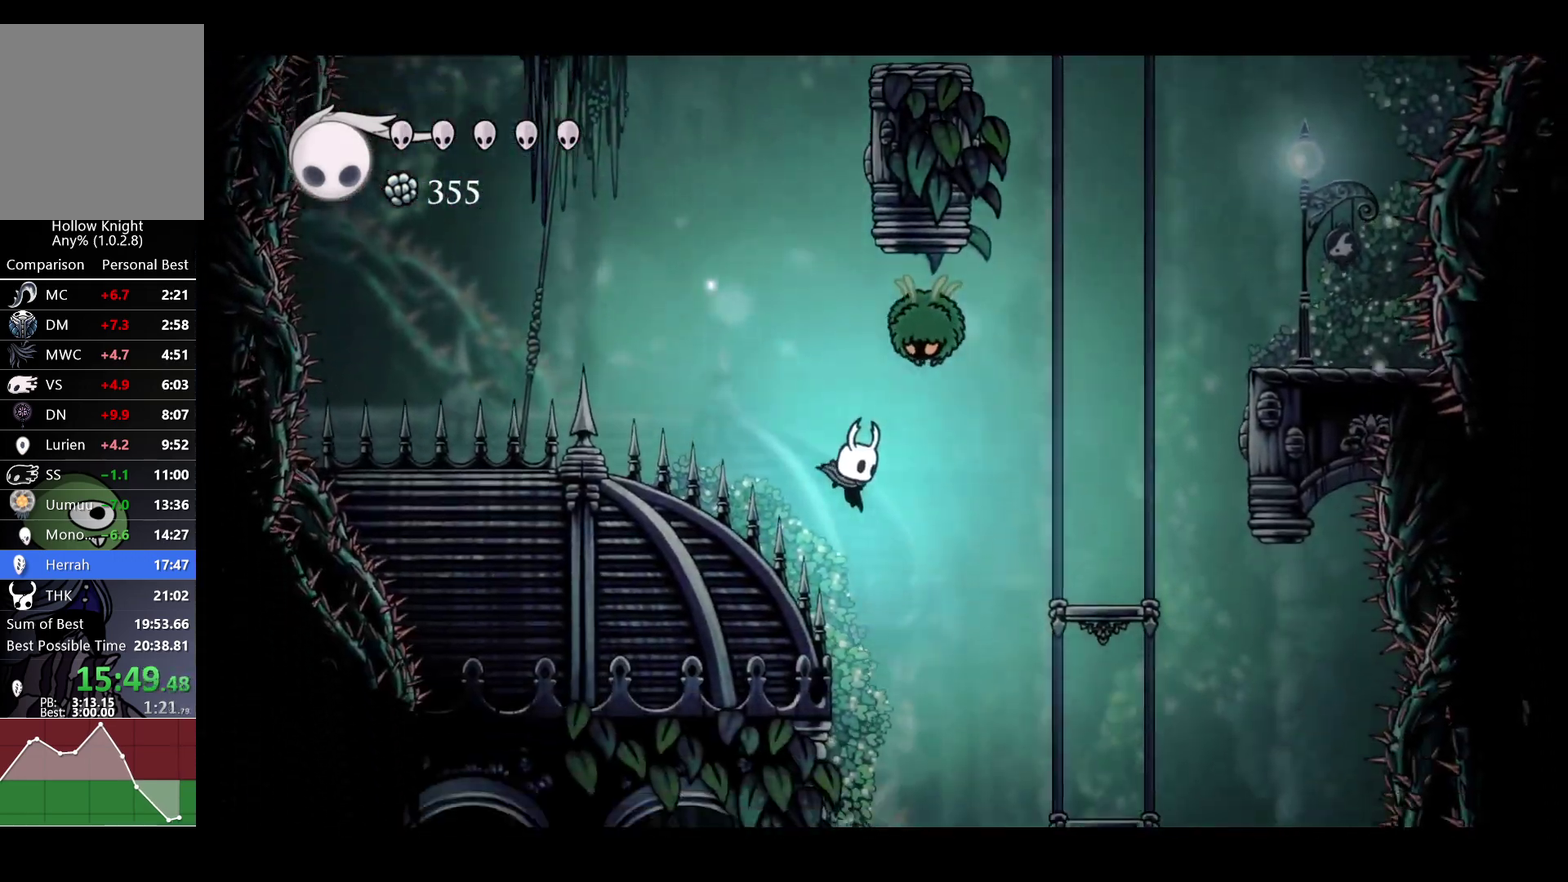
{"buttons": ["R2"], "left_stick": "left", "right_stick": "center", "events": [[117, "left_stick", "center"], [317, "left_stick", "left"], [433, "R2", "down"]]}
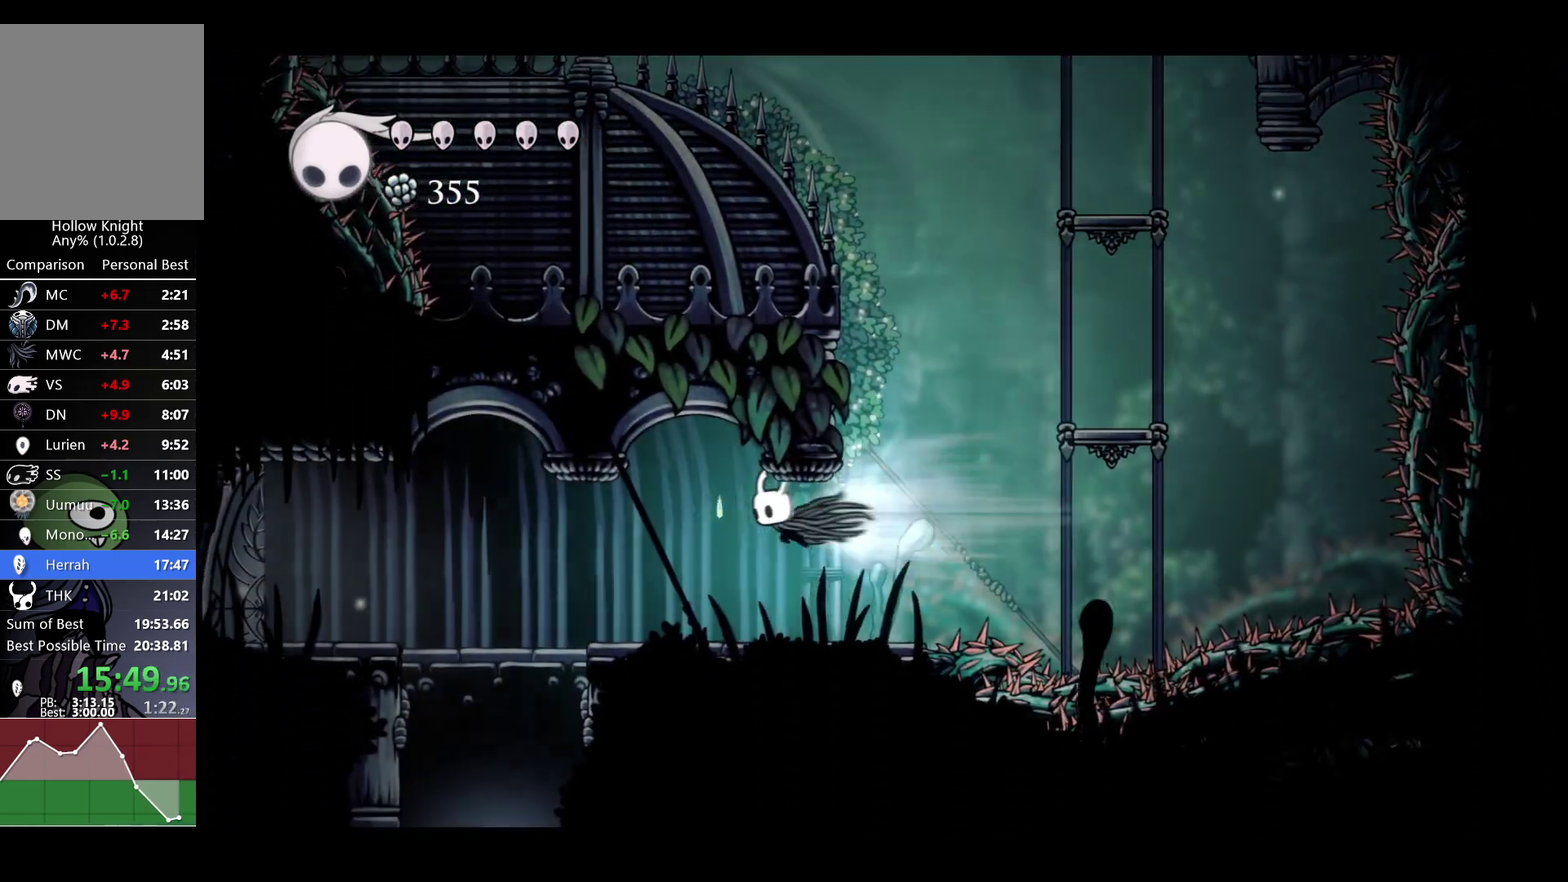
{"buttons": [], "left_stick": "center", "right_stick": "center", "events": [[50, "R2", "up"], [433, "left_stick", "center"]]}
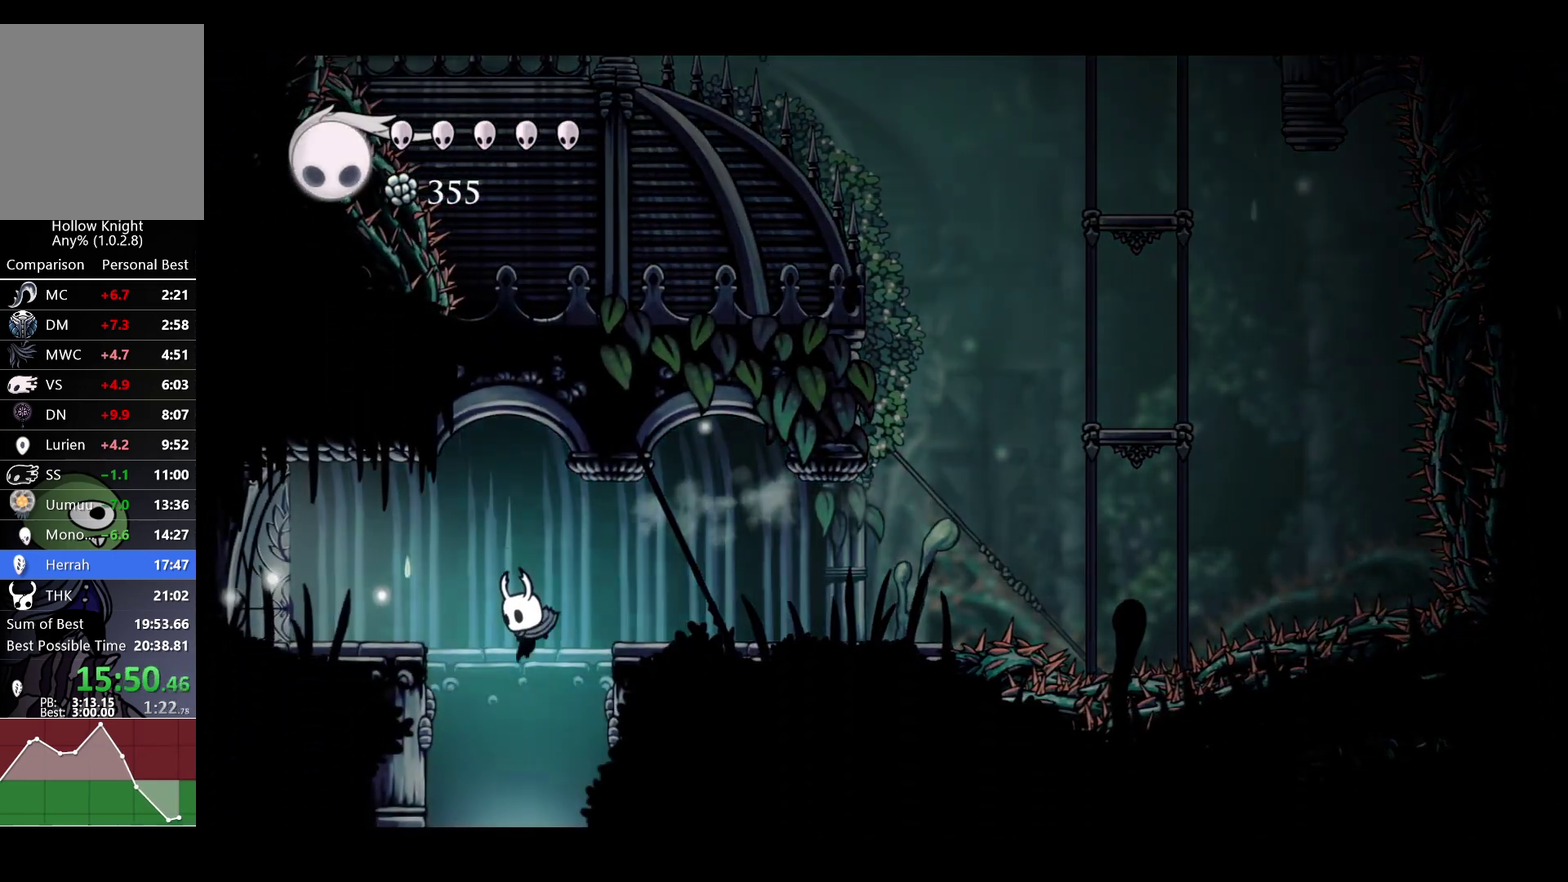
{"buttons": [], "left_stick": "center", "right_stick": "center", "events": []}
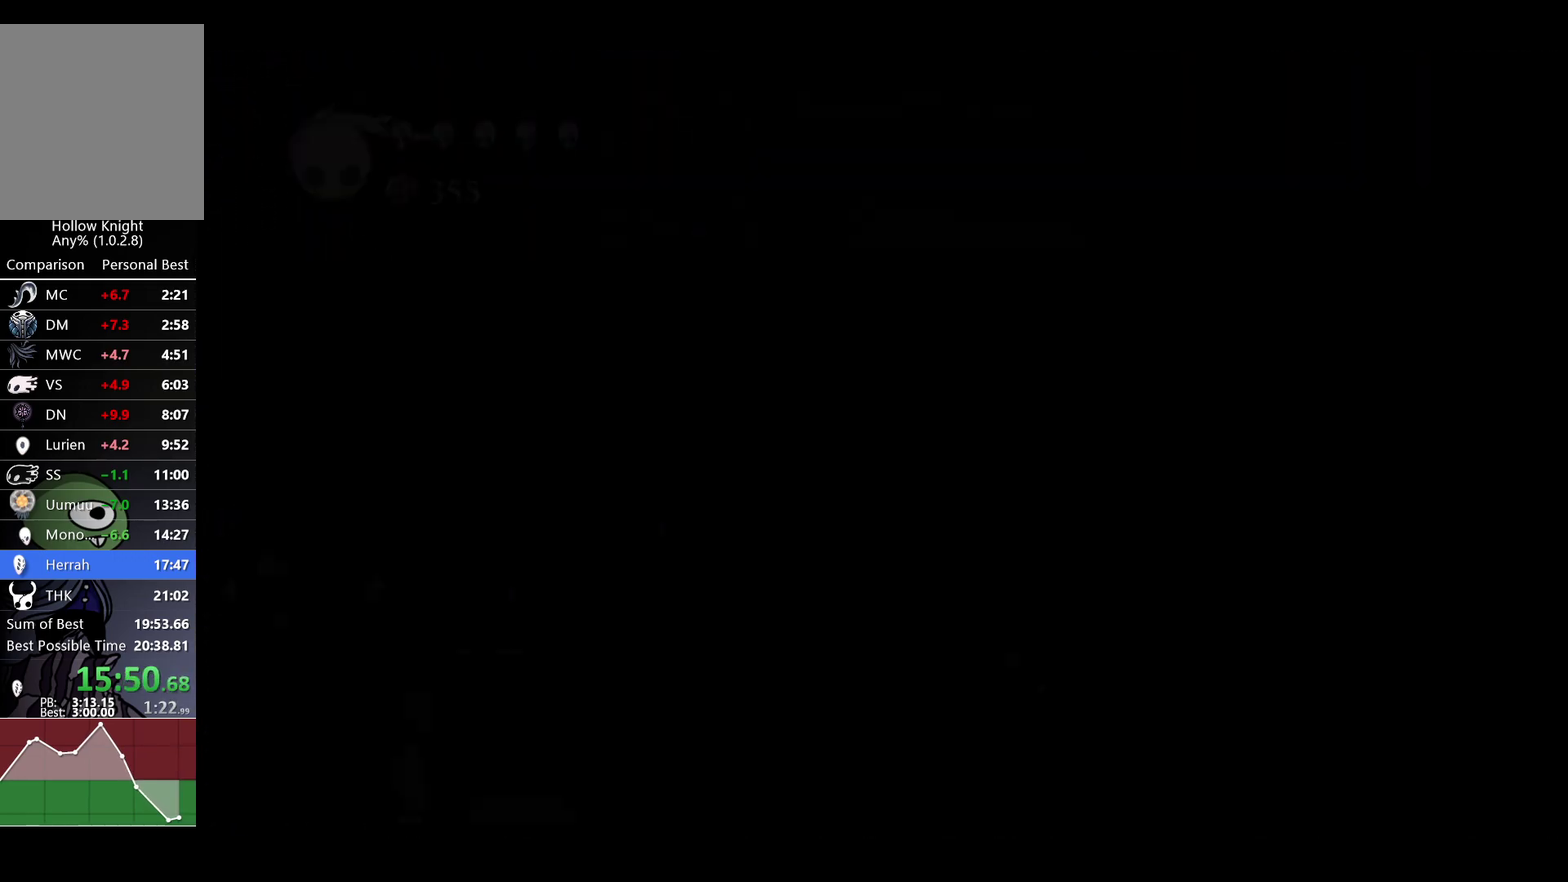
{"buttons": [], "left_stick": "center", "right_stick": "center", "events": []}
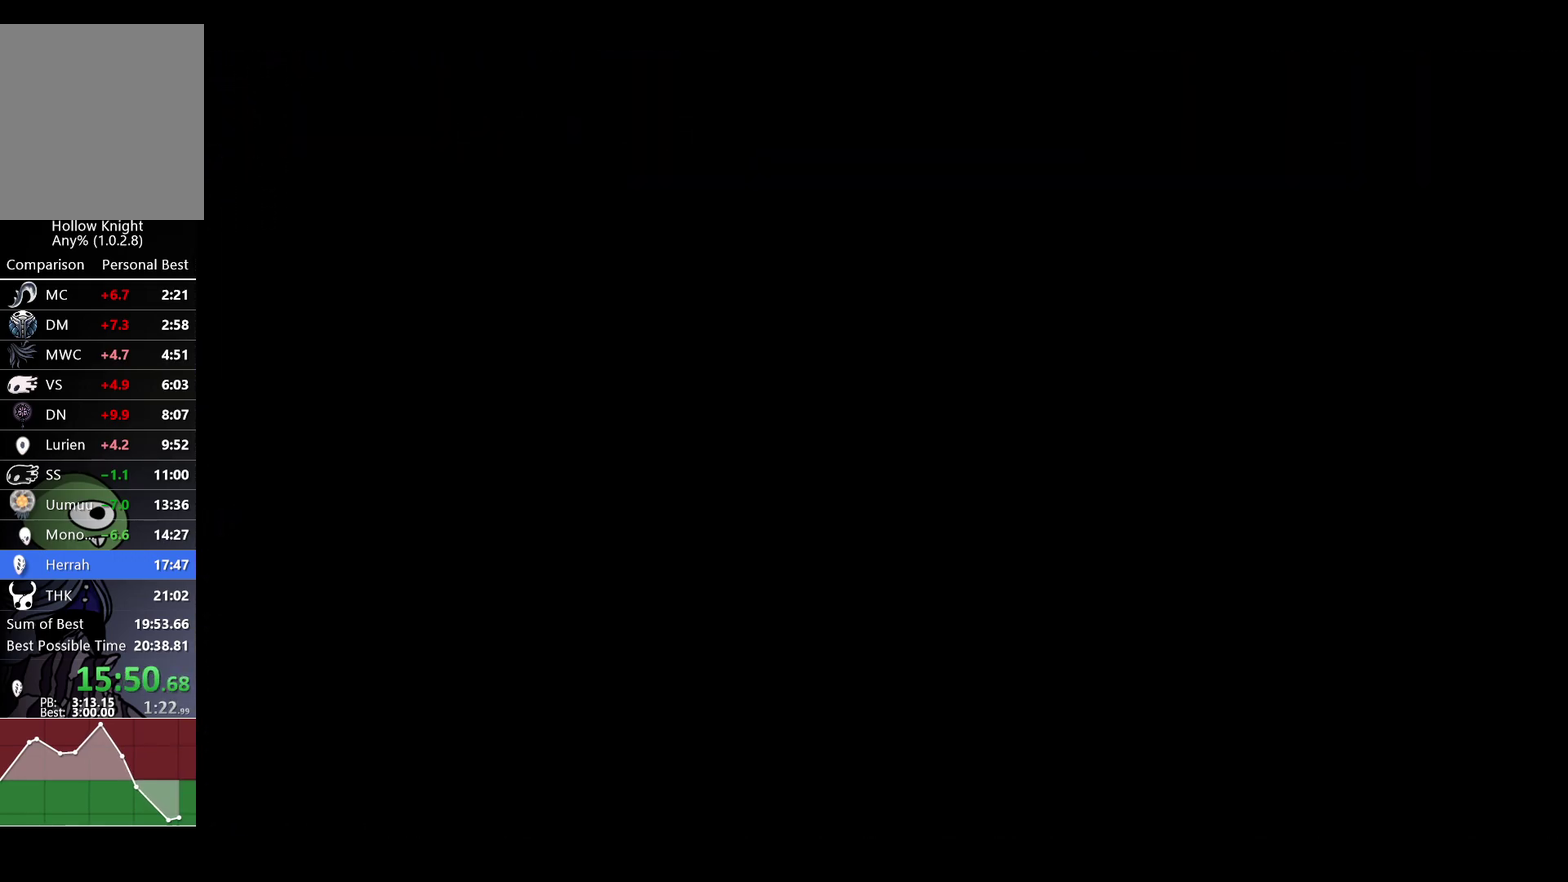
{"buttons": [], "left_stick": "center", "right_stick": "center", "events": []}
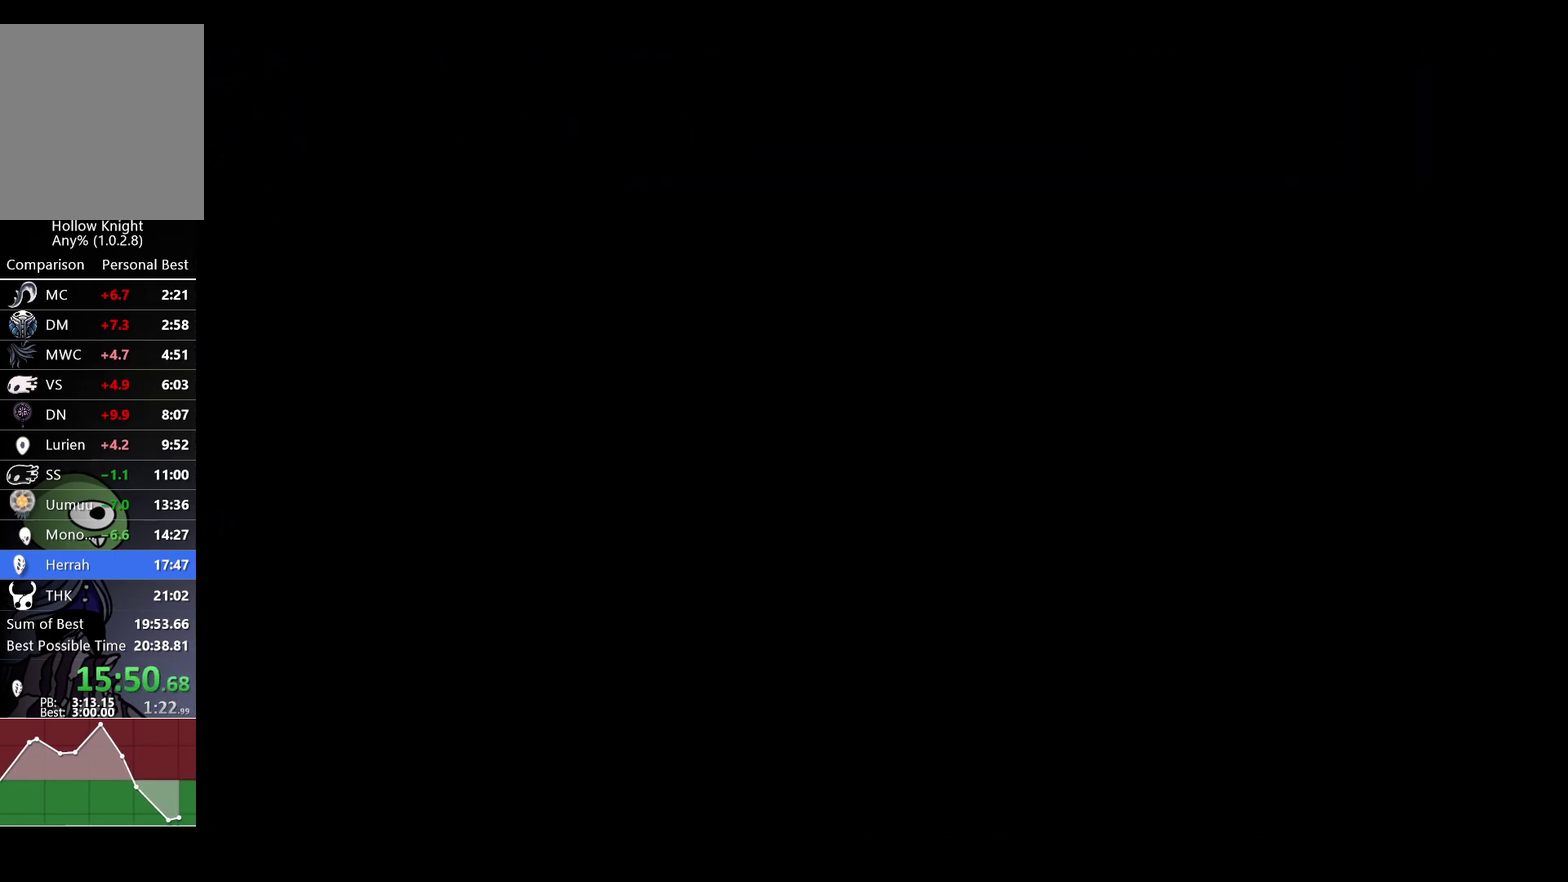
{"buttons": [], "left_stick": "center", "right_stick": "center", "events": []}
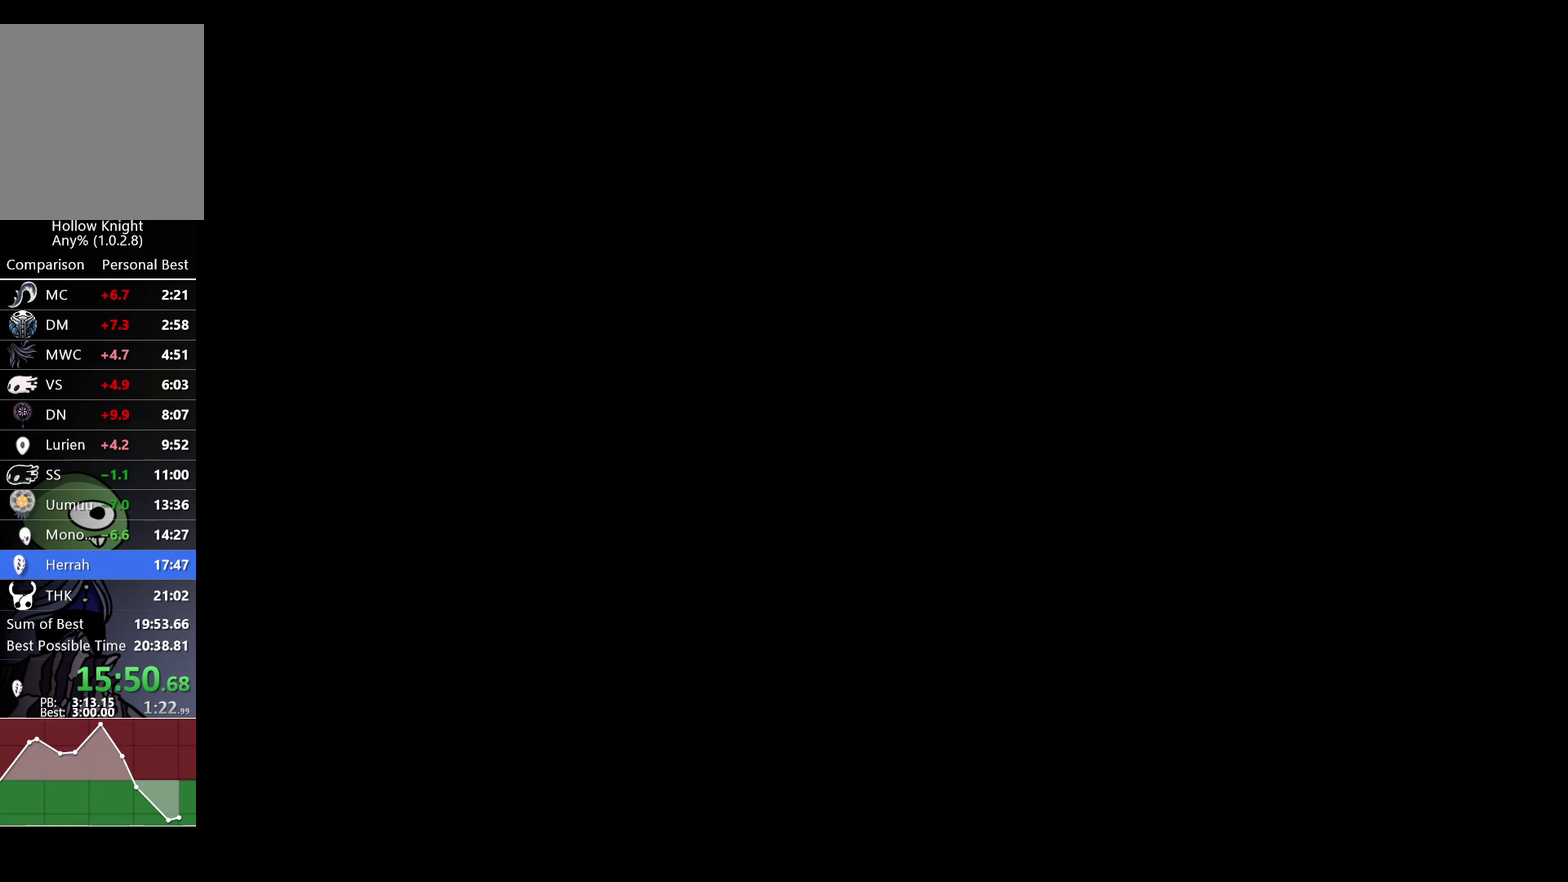
{"buttons": [], "left_stick": "center", "right_stick": "center", "events": []}
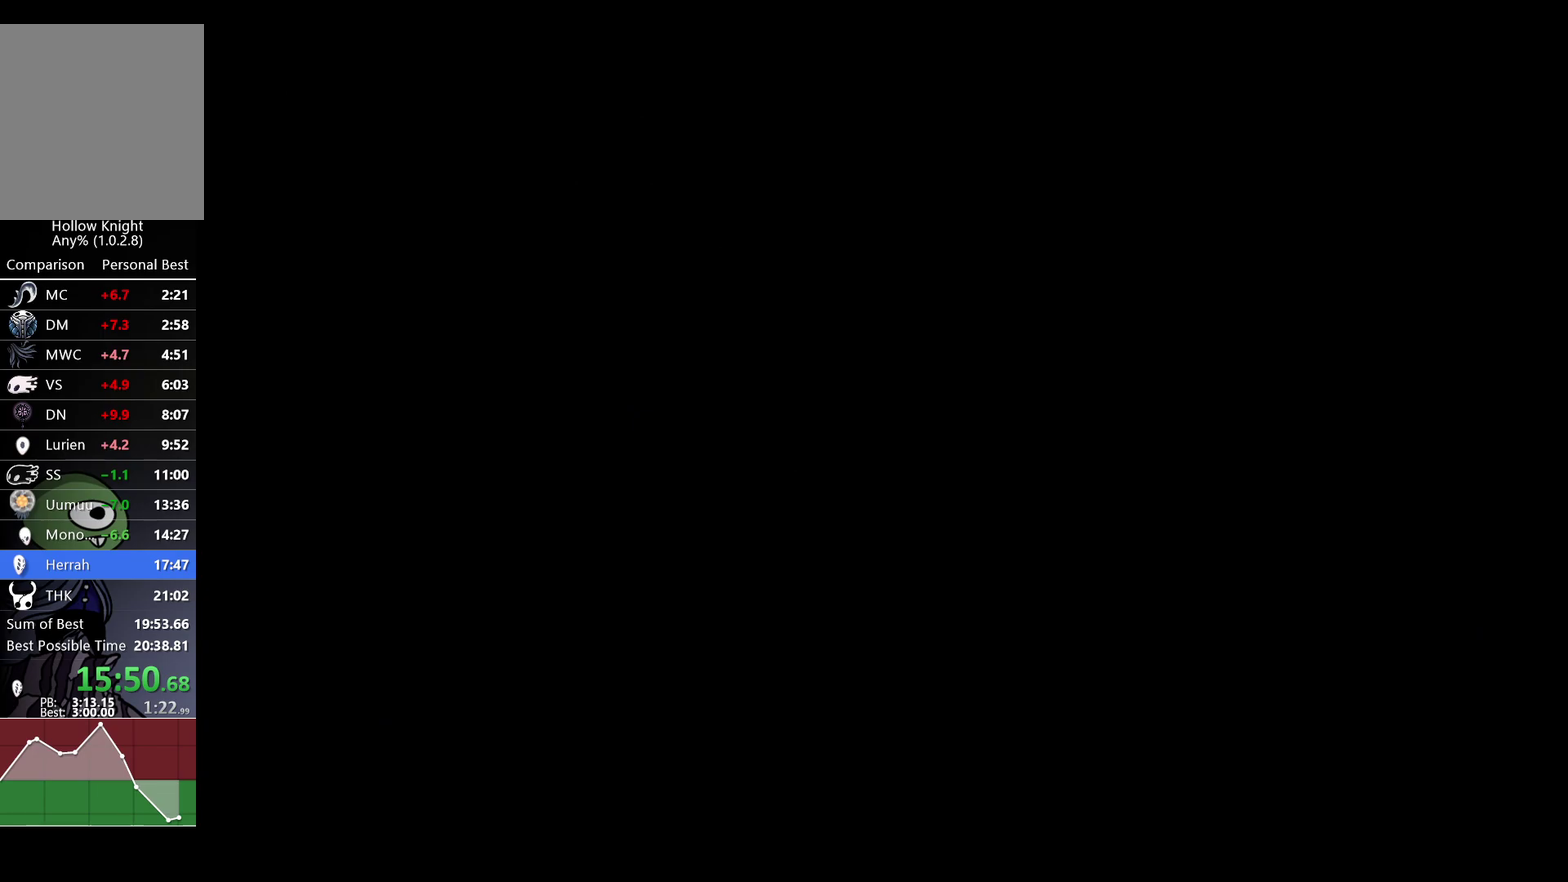
{"buttons": [], "left_stick": "center", "right_stick": "center", "events": []}
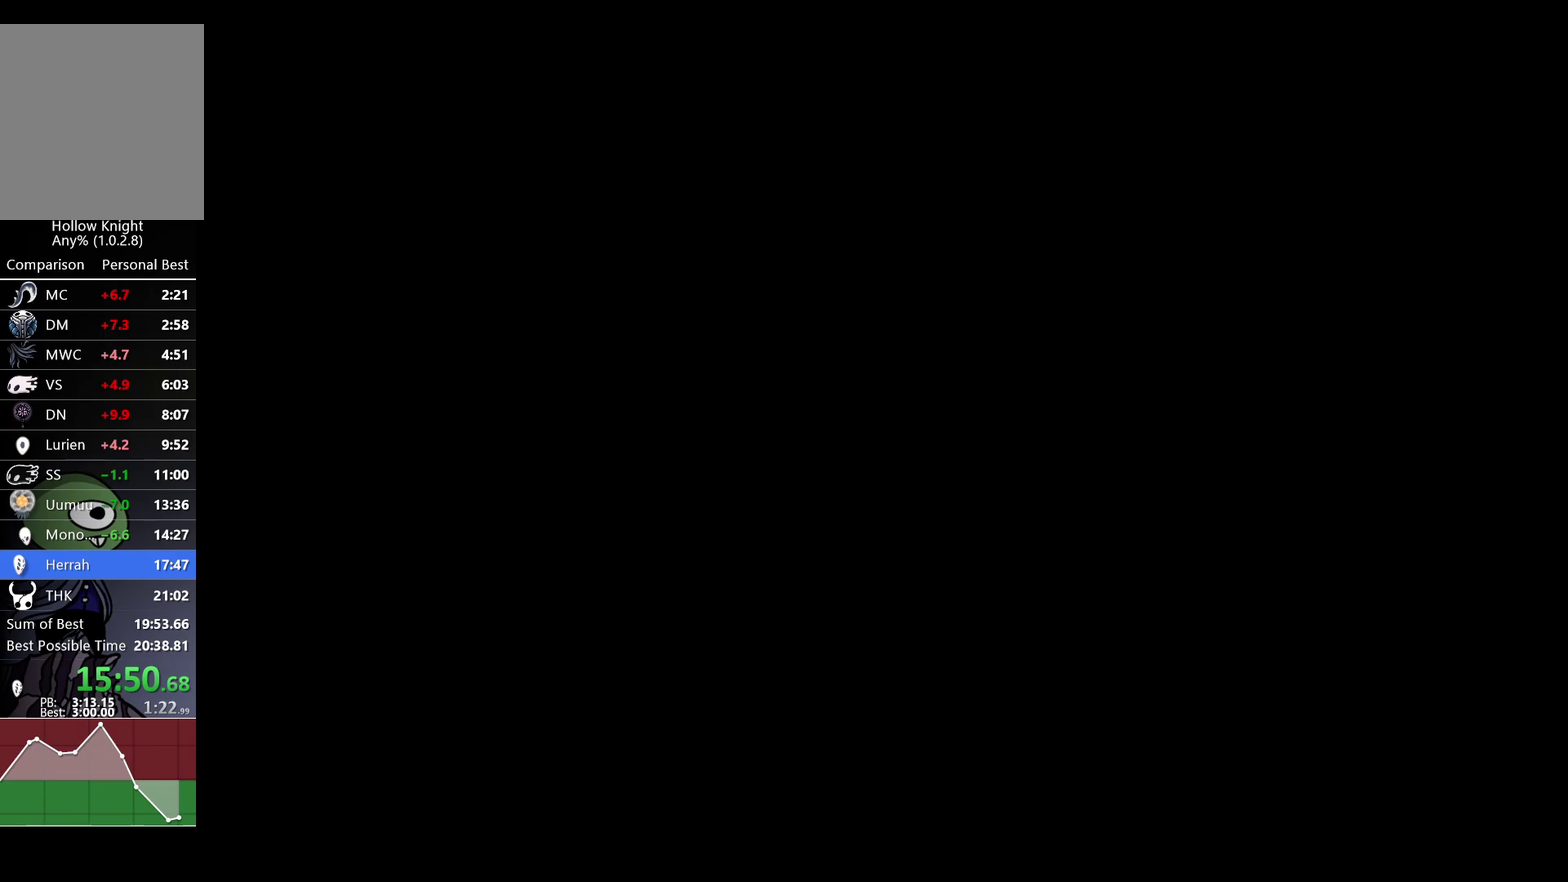
{"buttons": [], "left_stick": "center", "right_stick": "center", "events": []}
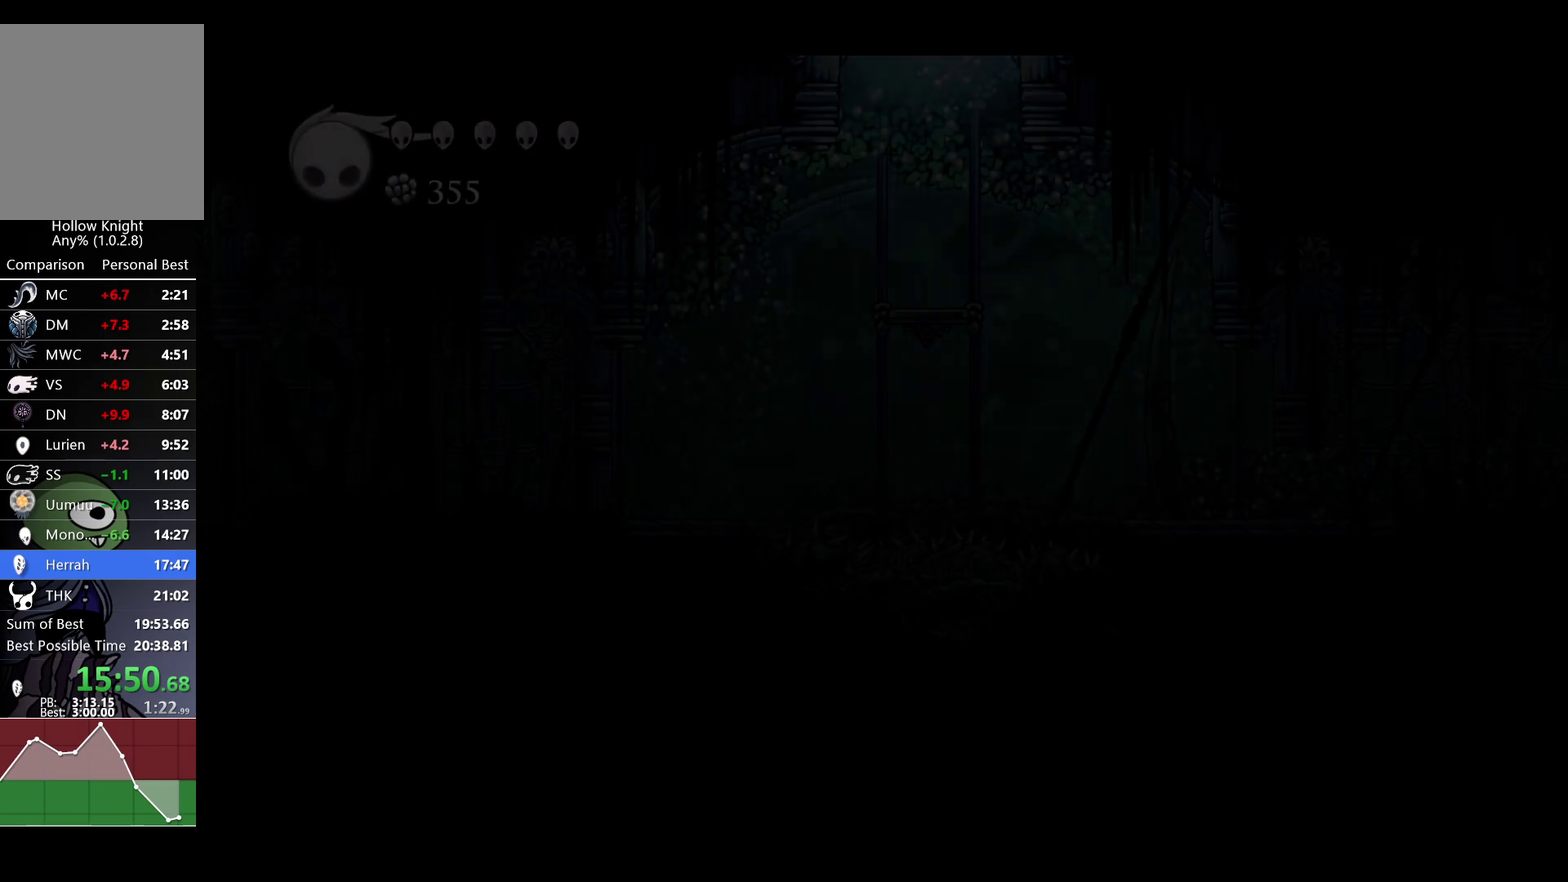
{"buttons": ["A"], "left_stick": "center", "right_stick": "center", "events": [[500, "A", "down"]]}
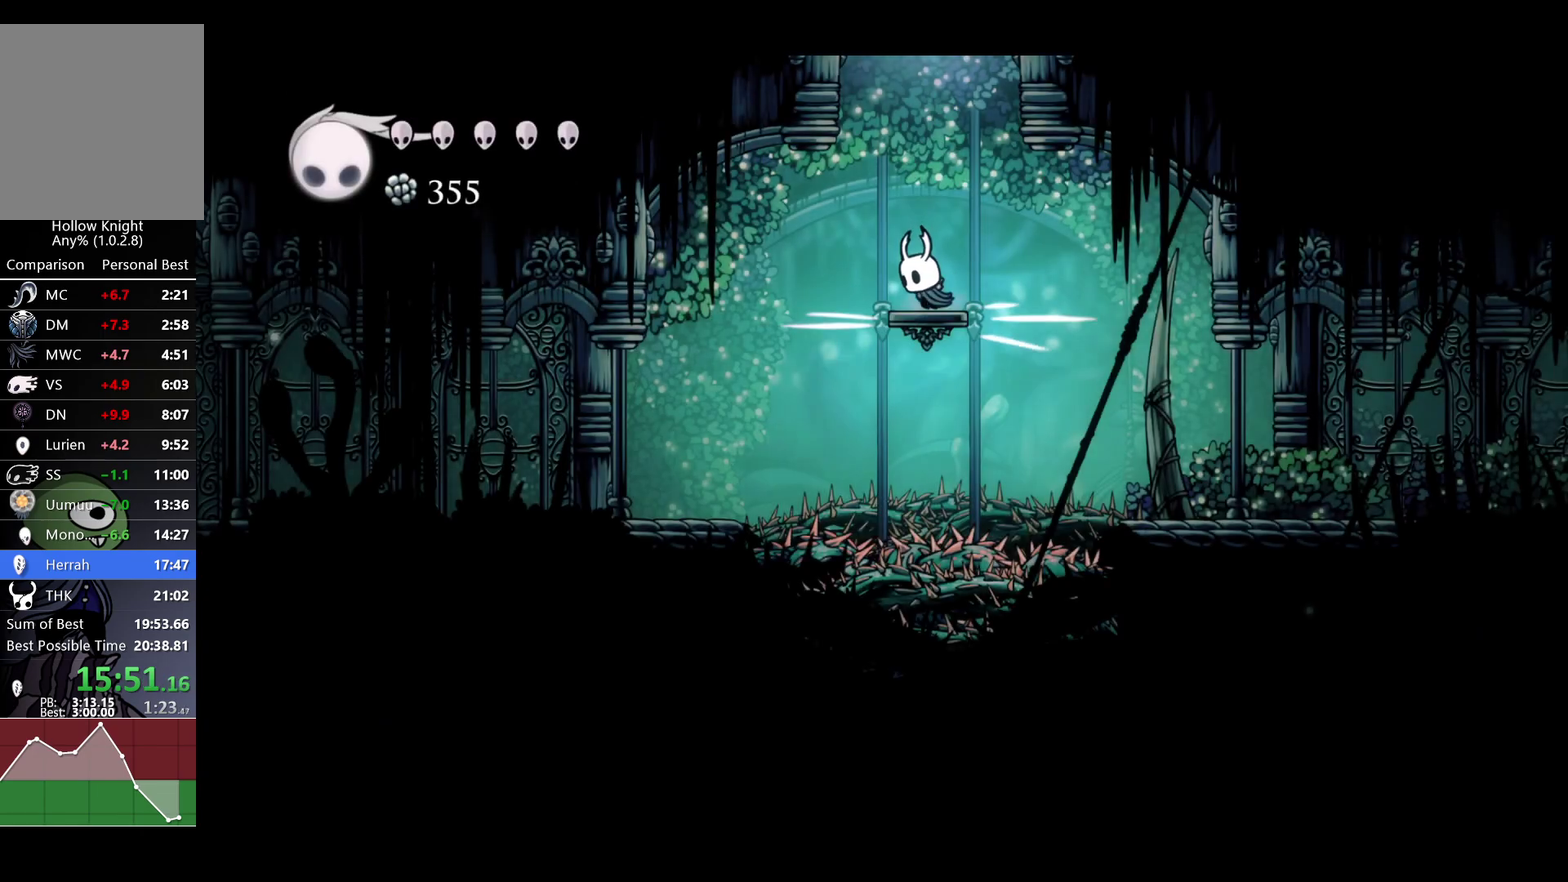
{"buttons": ["A"], "left_stick": "center", "right_stick": "center", "events": [[150, "left_stick", "right"], [450, "left_stick", "center"]]}
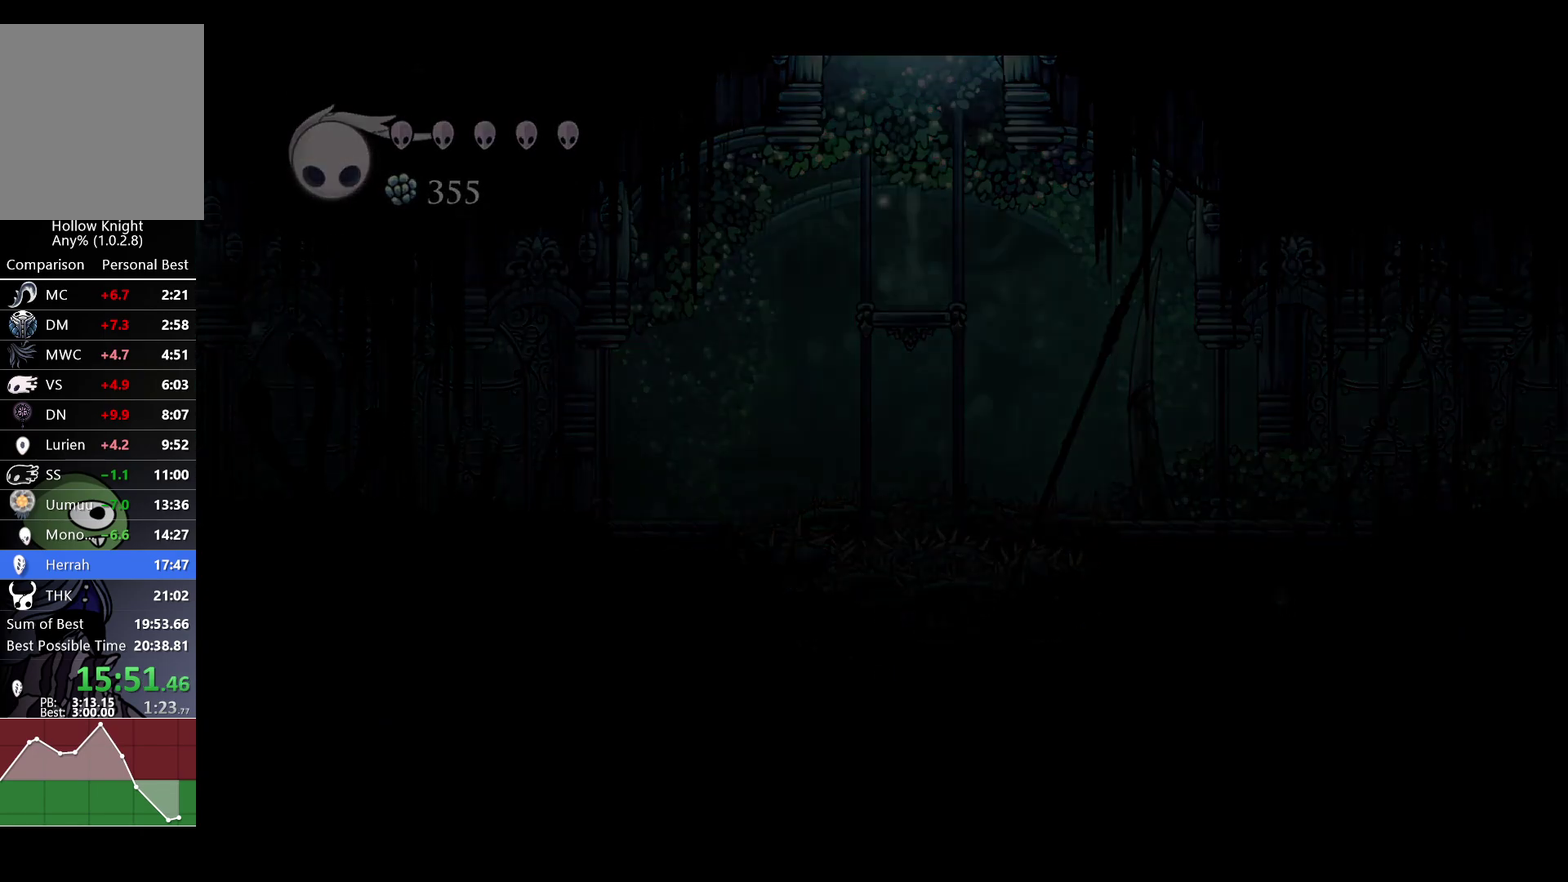
{"buttons": ["L1"], "left_stick": "center", "right_stick": "center", "events": [[117, "L1", "down"], [150, "A", "up"], [200, "L1", "up"], [317, "L1", "down"], [367, "L1", "up"], [433, "L1", "down"]]}
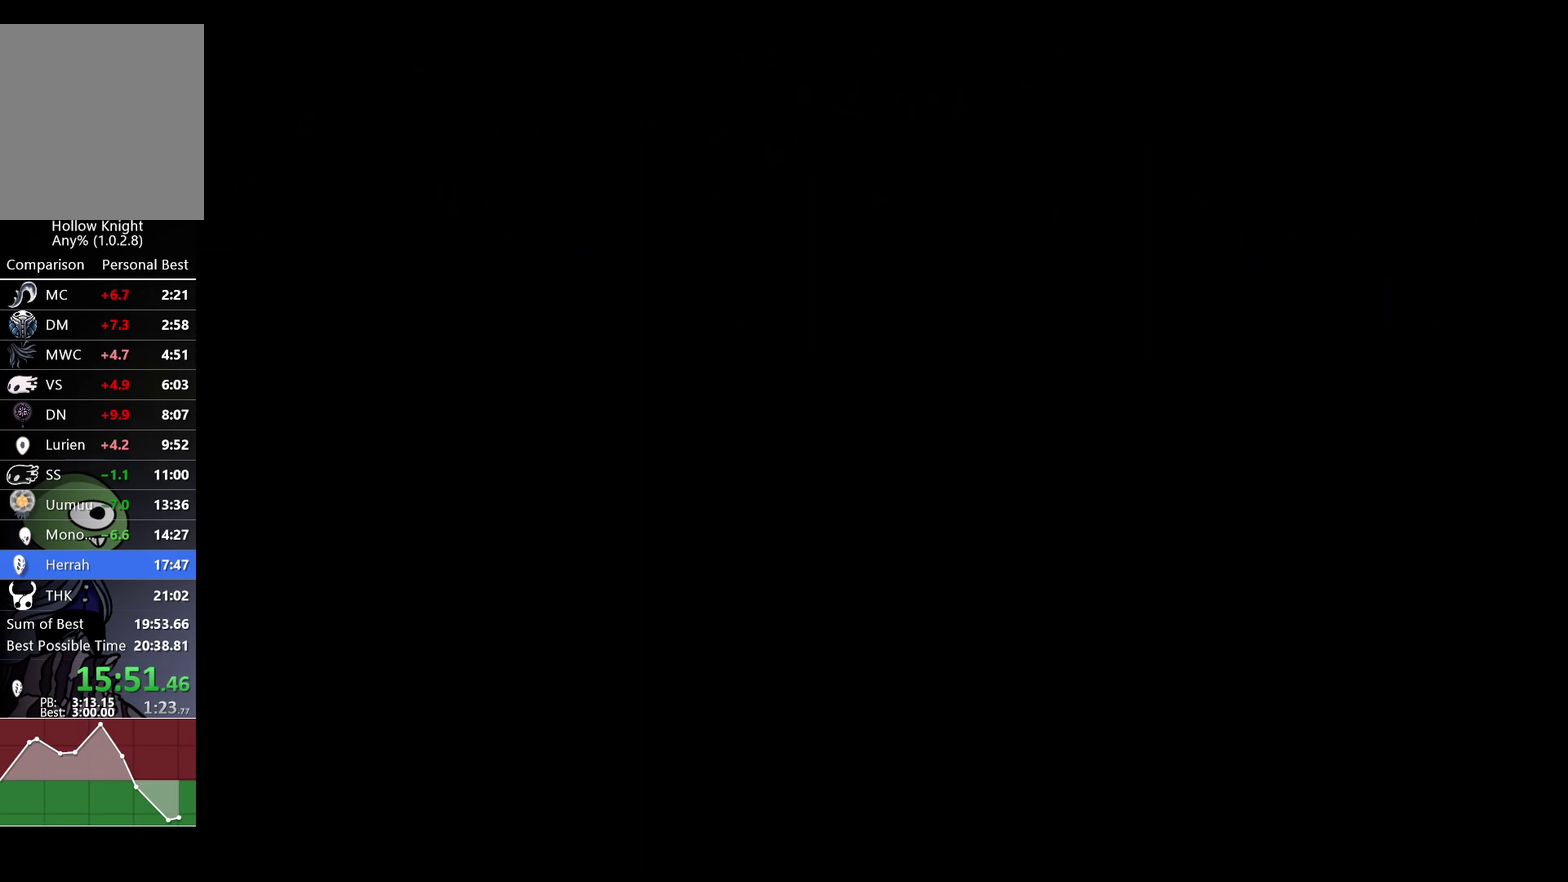
{"buttons": [], "left_stick": "right", "right_stick": "center", "events": [[33, "L1", "up"], [400, "left_stick", "right"]]}
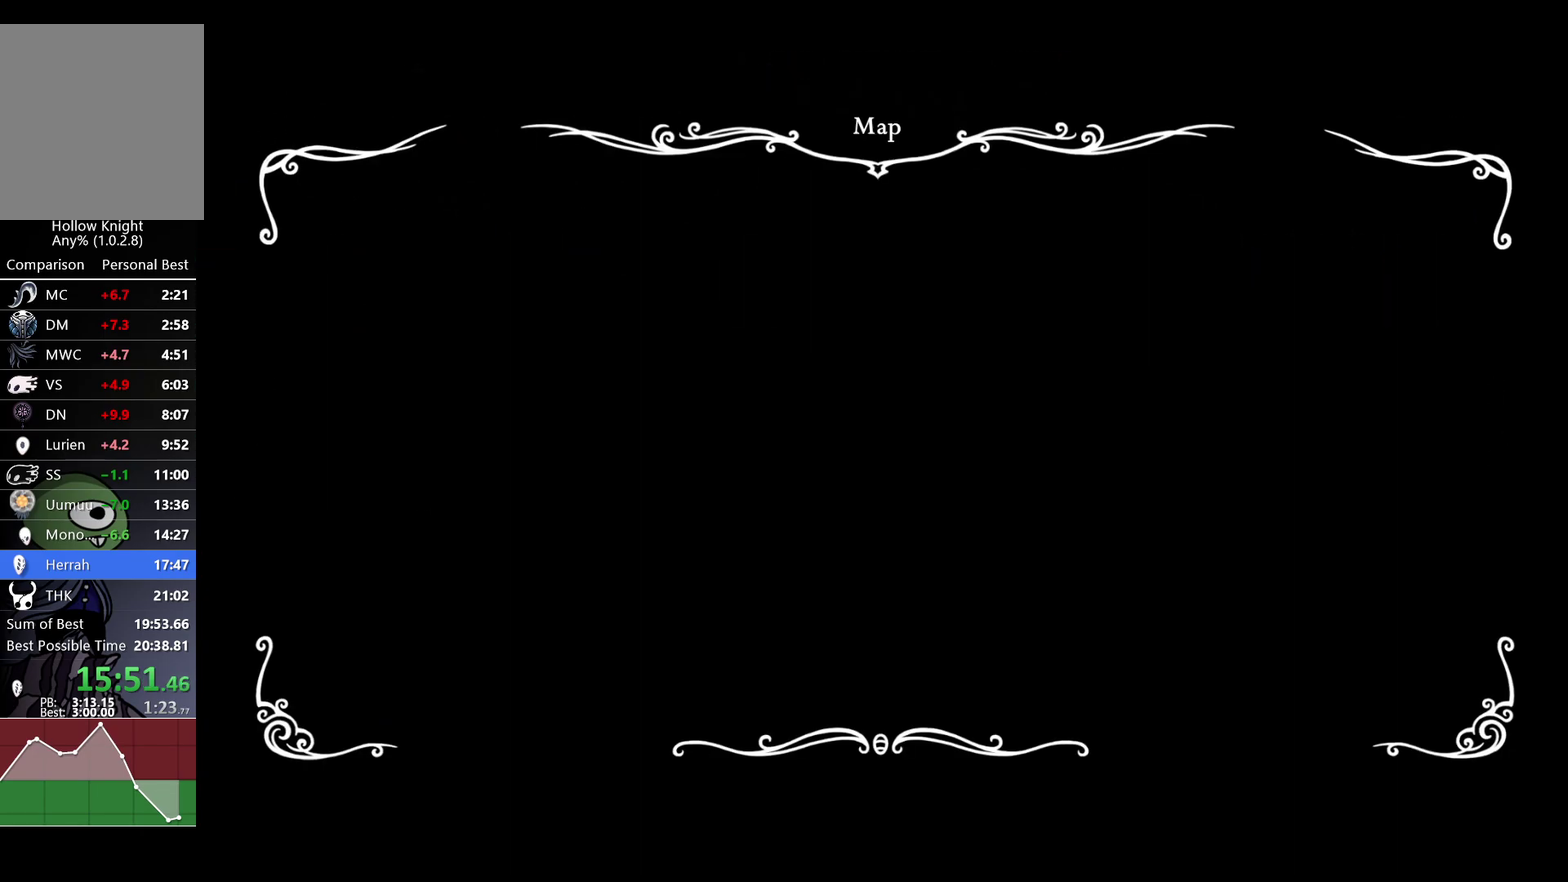
{"buttons": [], "left_stick": "right", "right_stick": "center", "events": []}
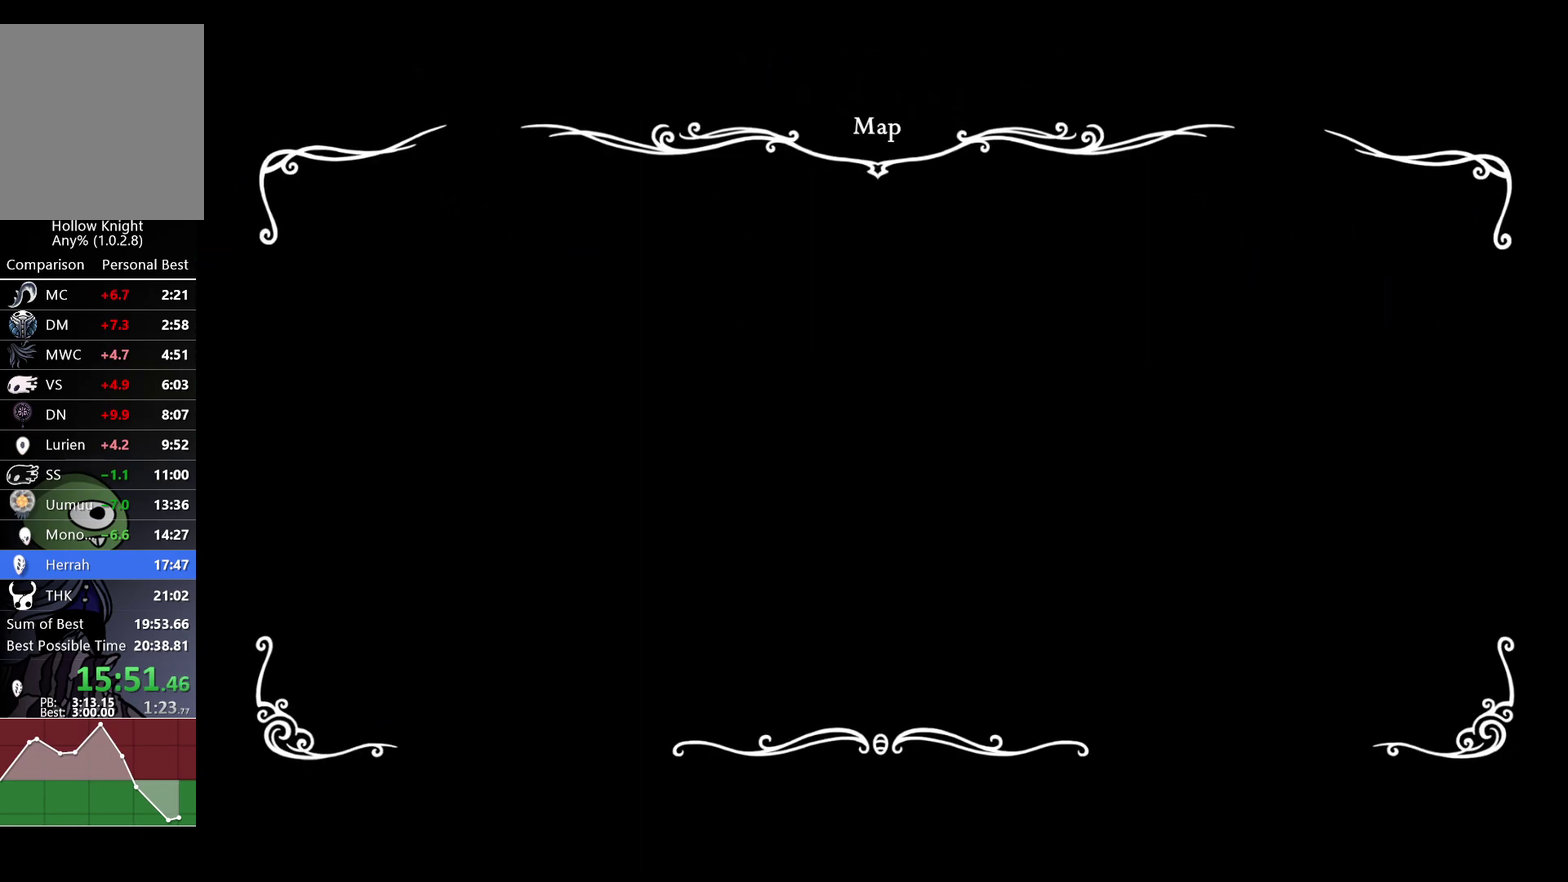
{"buttons": [], "left_stick": "right", "right_stick": "center", "events": []}
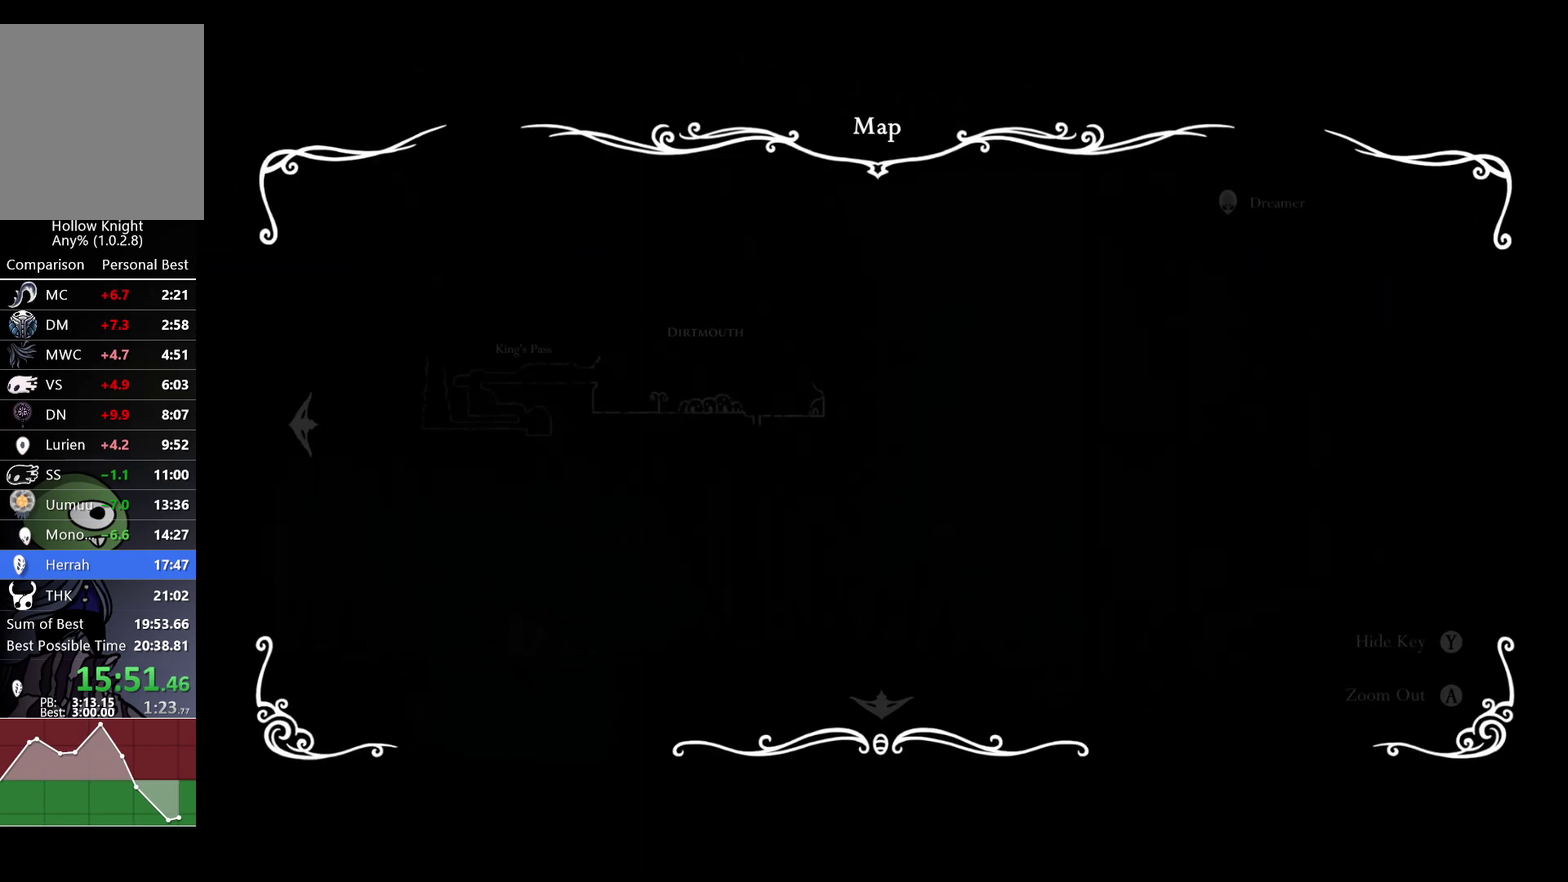
{"buttons": [], "left_stick": "right", "right_stick": "center", "events": []}
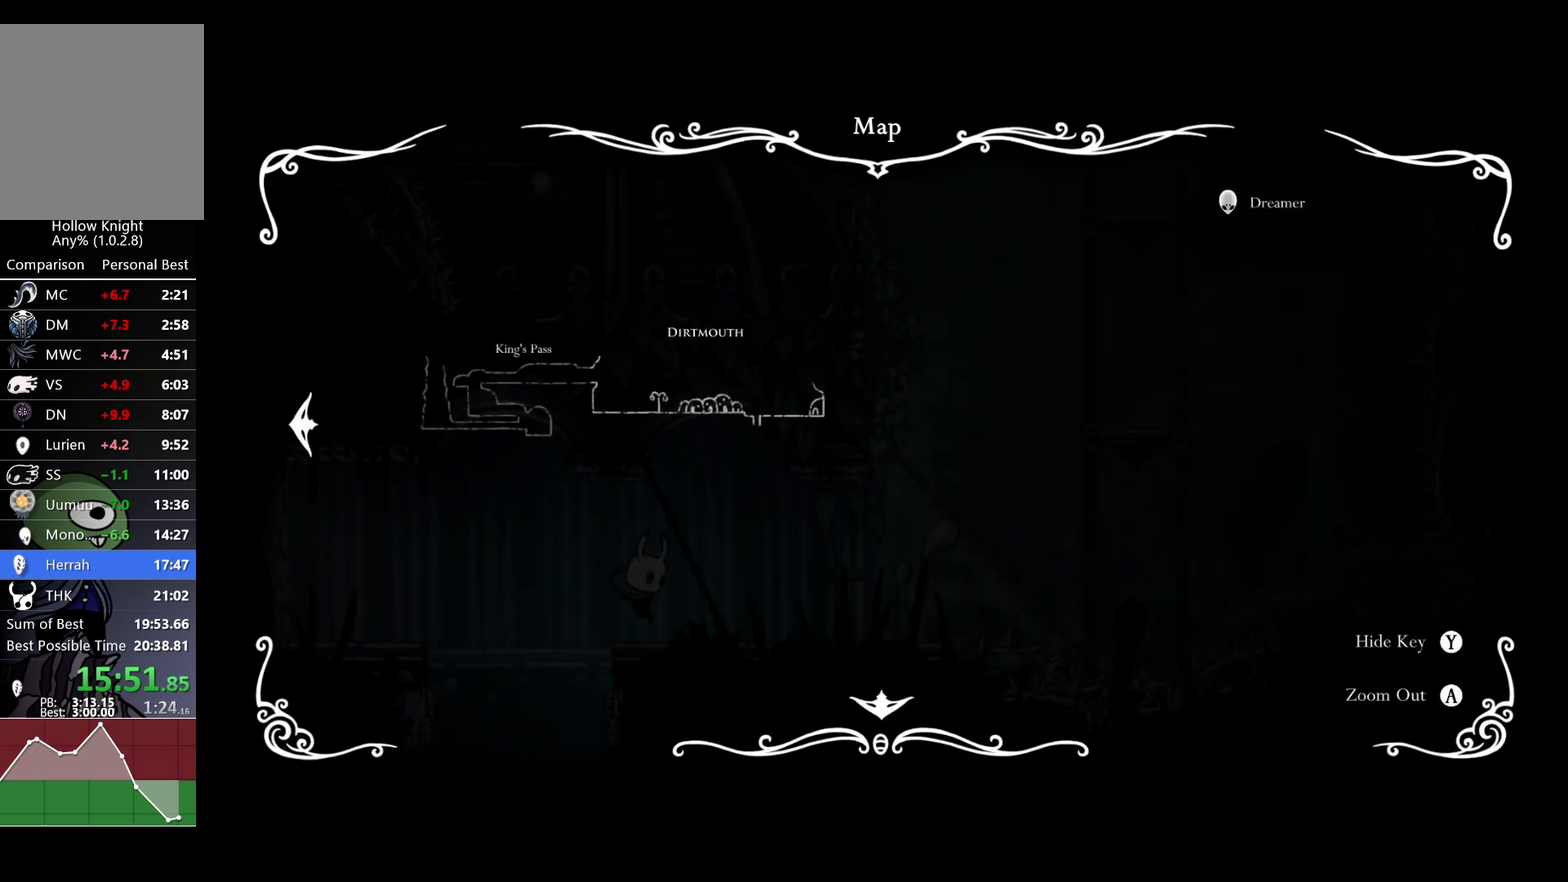
{"buttons": [], "left_stick": "right", "right_stick": "center", "events": [[183, "R2", "down"], [317, "R2", "up"]]}
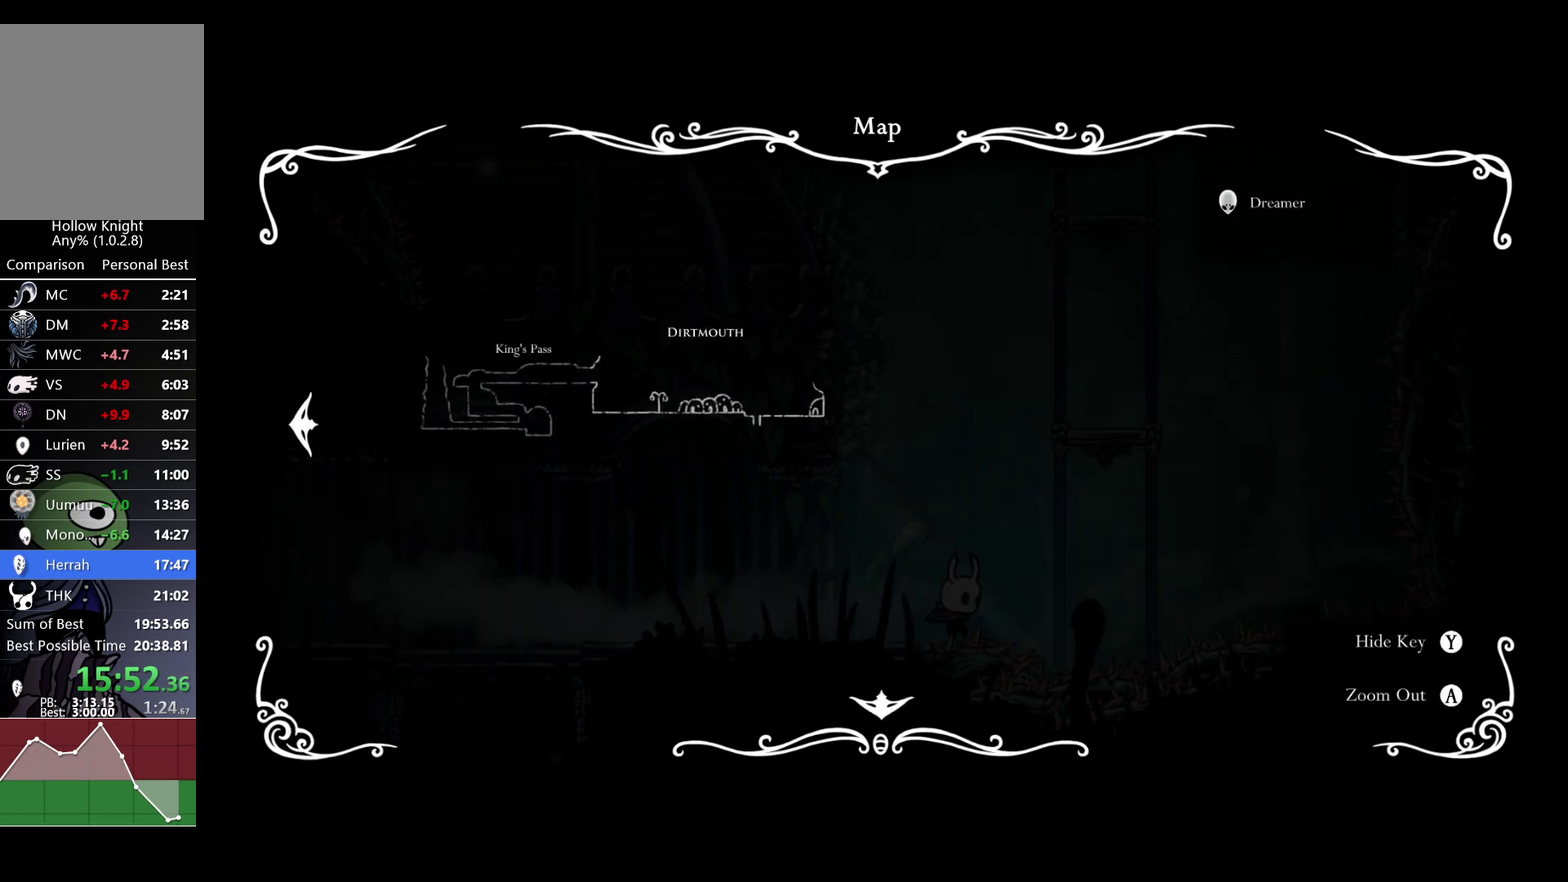
{"buttons": [], "left_stick": "center", "right_stick": "center", "events": [[133, "L1", "down"], [133, "left_stick", "center"], [217, "L1", "up"], [300, "L1", "down"], [367, "L1", "up"], [417, "L1", "down"], [483, "L1", "up"]]}